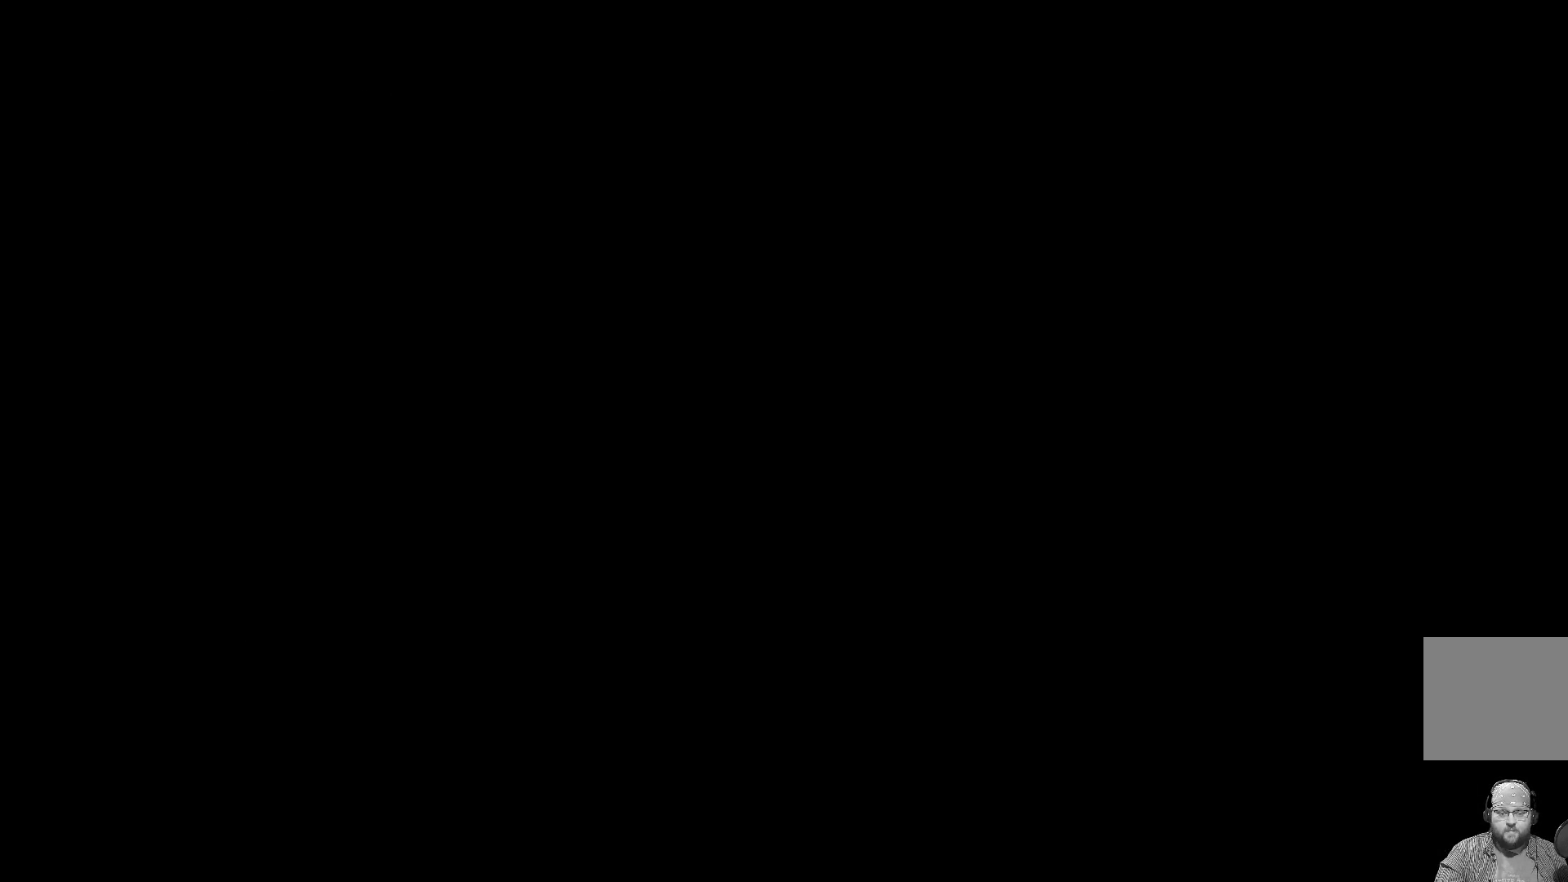
Gameplay with a controller (Xbox layout); each line is a JSON object with the inputs held at the frame after it. "events" lists button and stick changes between this image and that frame as [ms after this image, input, new state], when the widget could be followed in between. Not read: right_stick.
{"buttons": [], "left_stick": "center", "events": []}
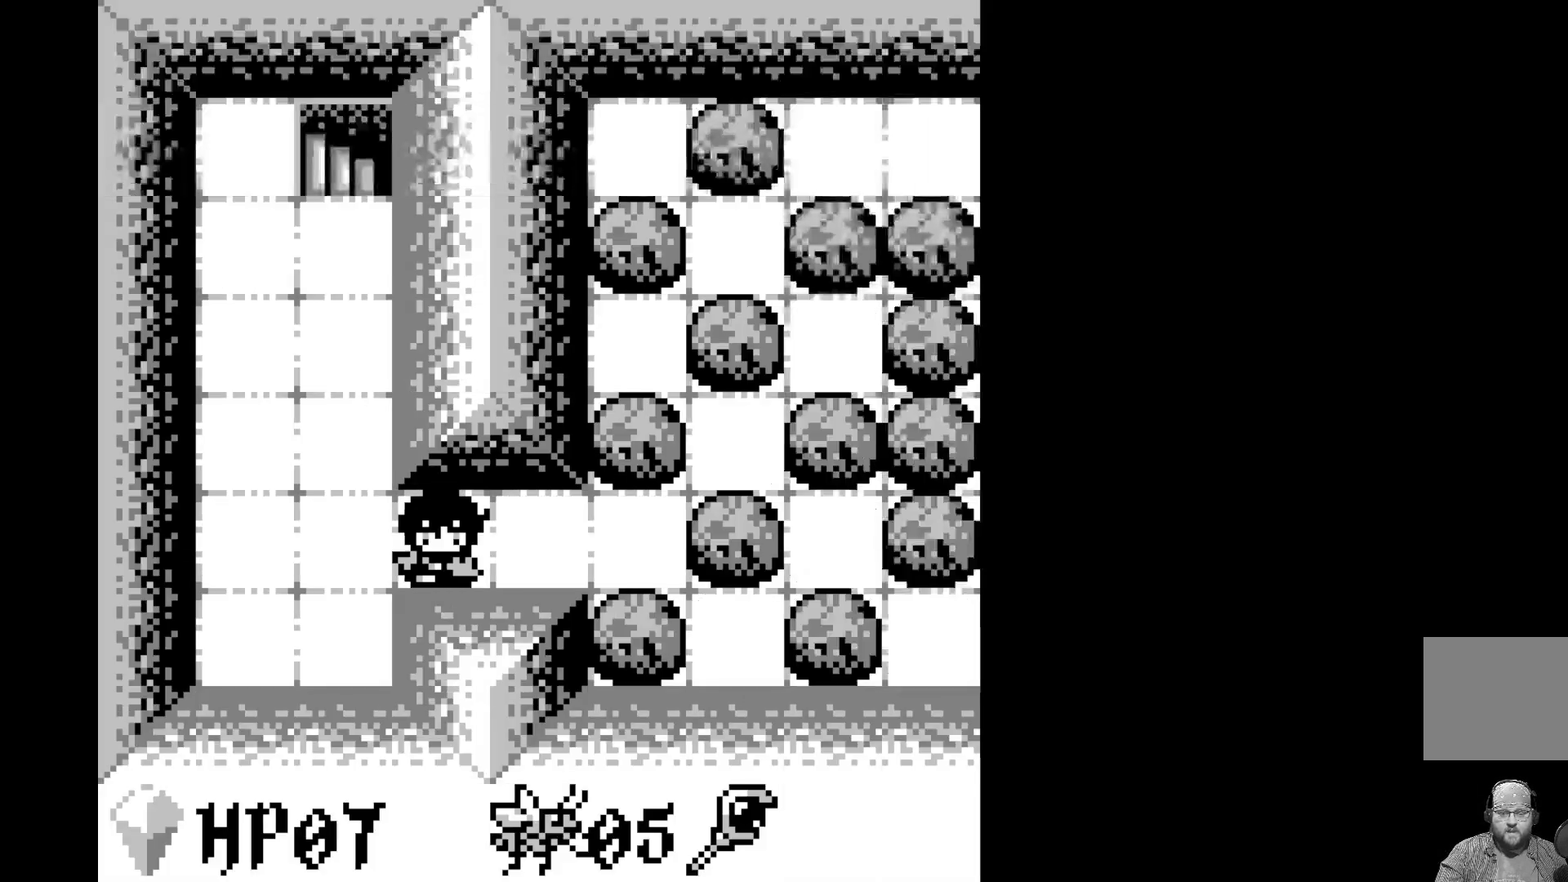
{"buttons": [], "left_stick": "center", "events": []}
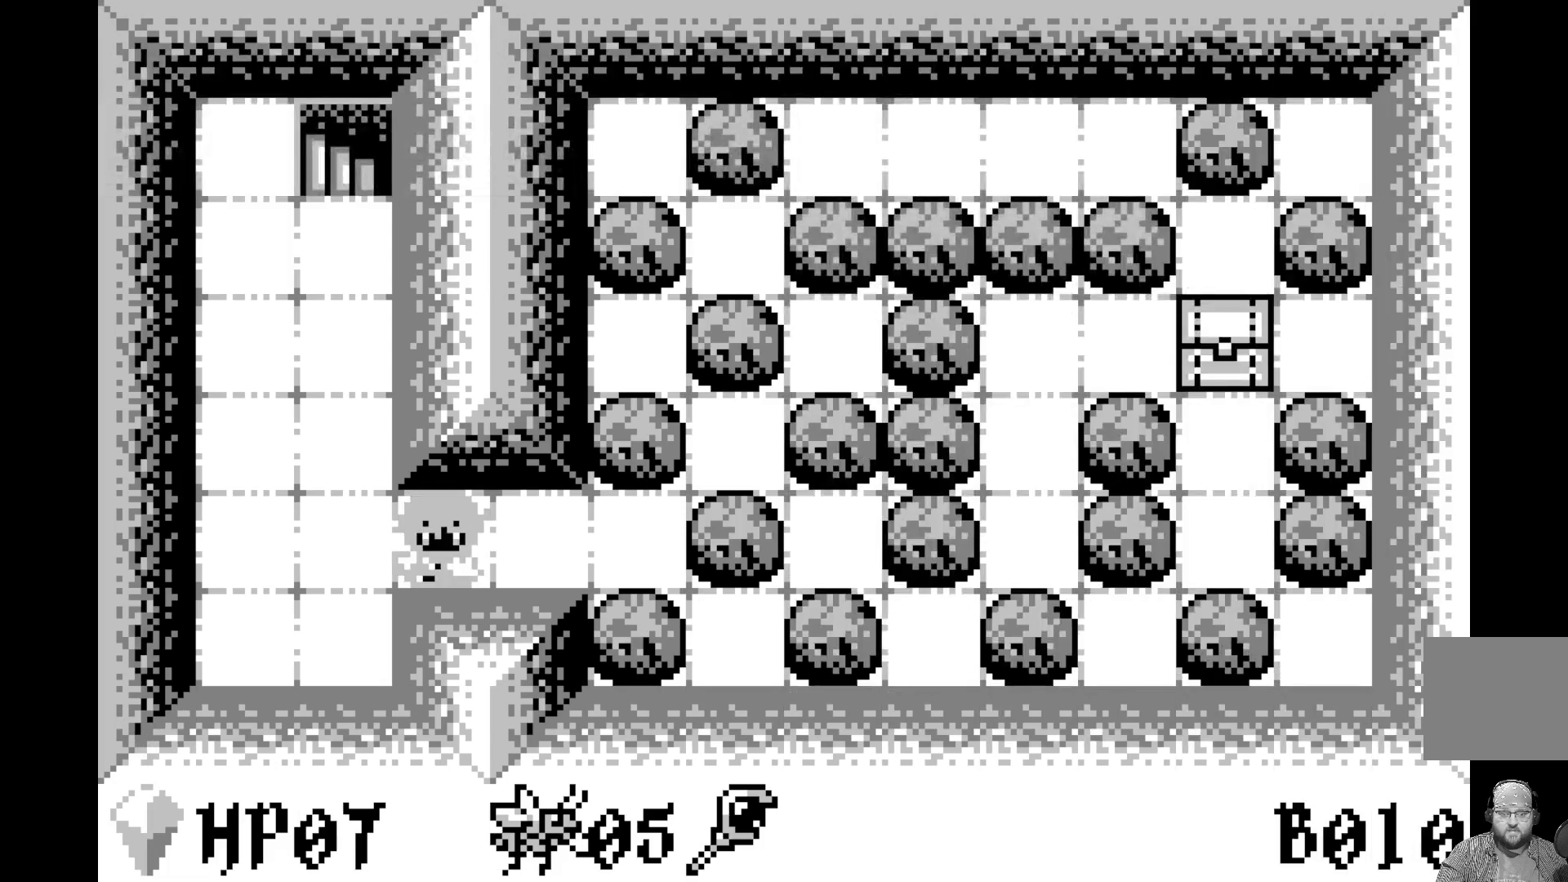
{"buttons": [], "left_stick": "center", "events": [[267, "DPAD_LEFT", "down"], [367, "DPAD_LEFT", "up"]]}
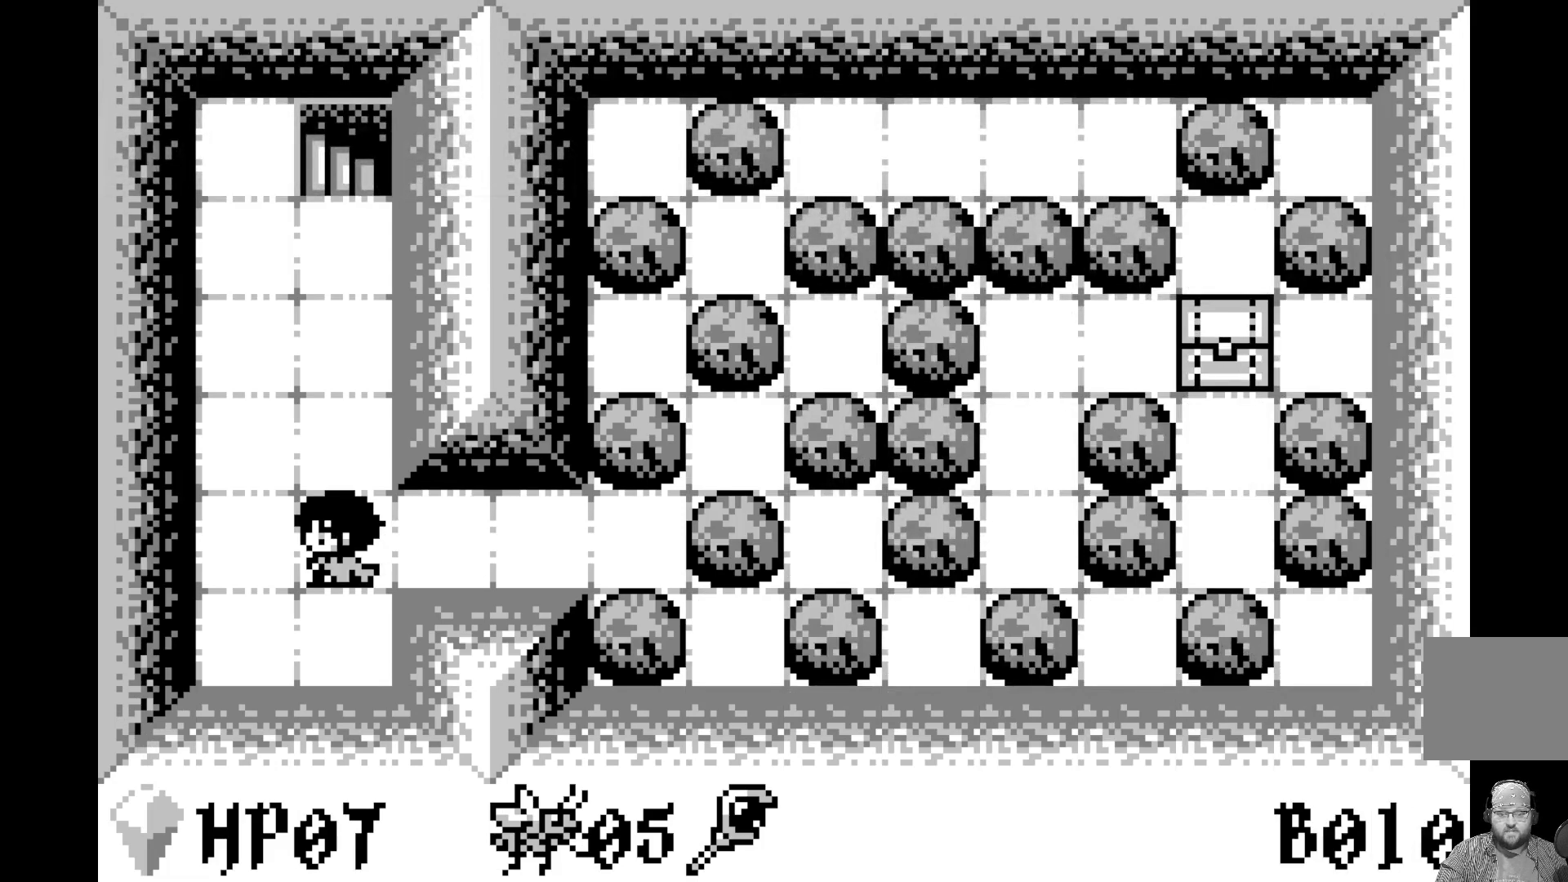
{"buttons": [], "left_stick": "center", "events": [[83, "DPAD_UP", "down"], [200, "DPAD_UP", "up"], [283, "DPAD_UP", "down"], [400, "DPAD_UP", "up"]]}
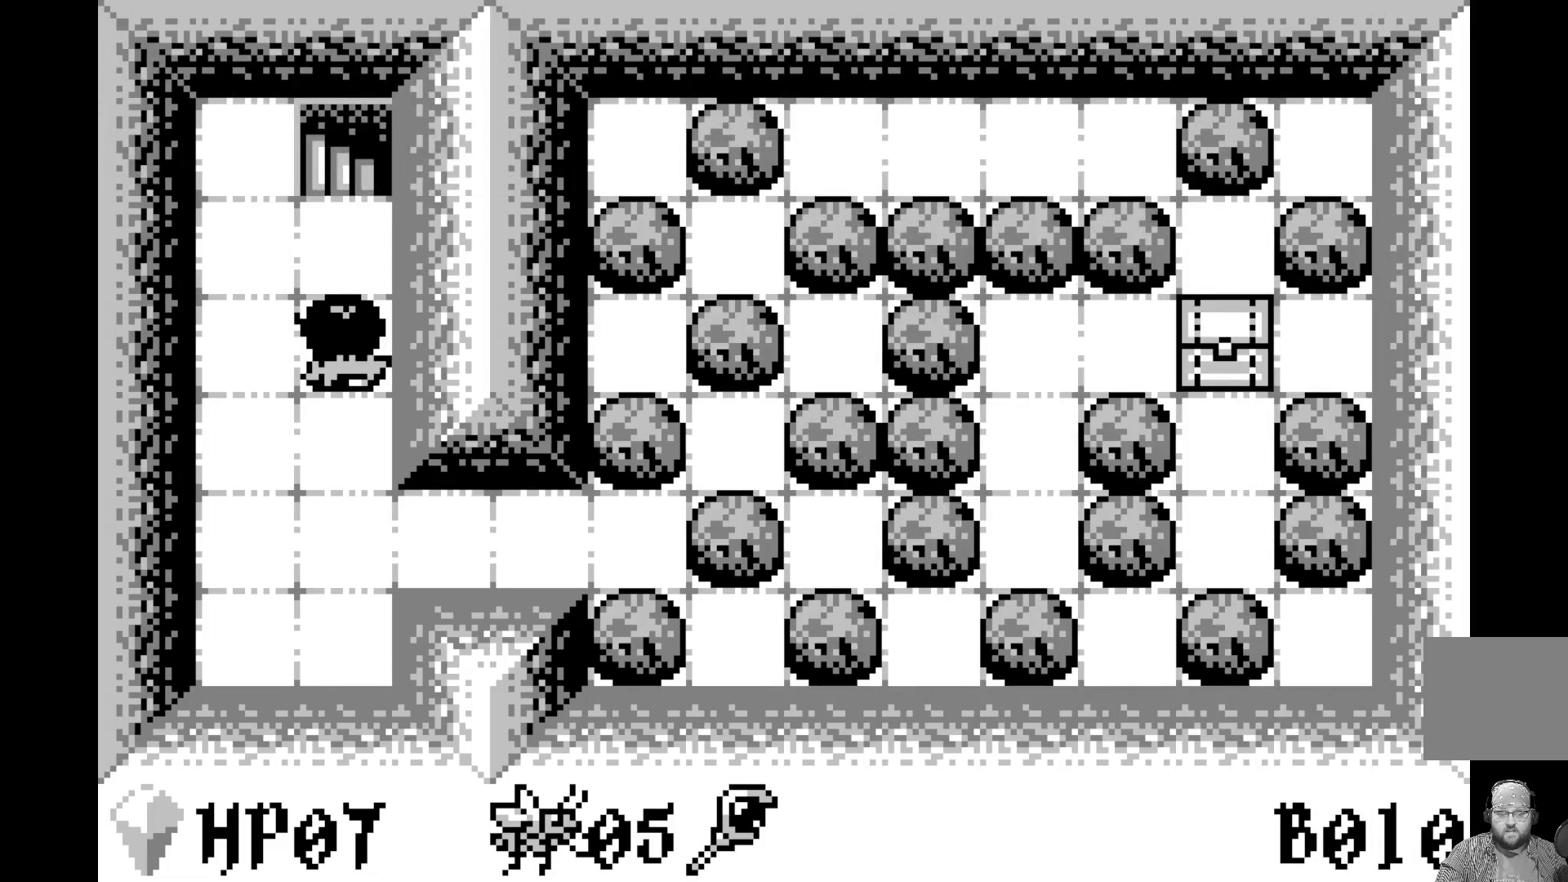
{"buttons": [], "left_stick": "center", "events": [[350, "DPAD_UP", "down"], [467, "DPAD_UP", "up"]]}
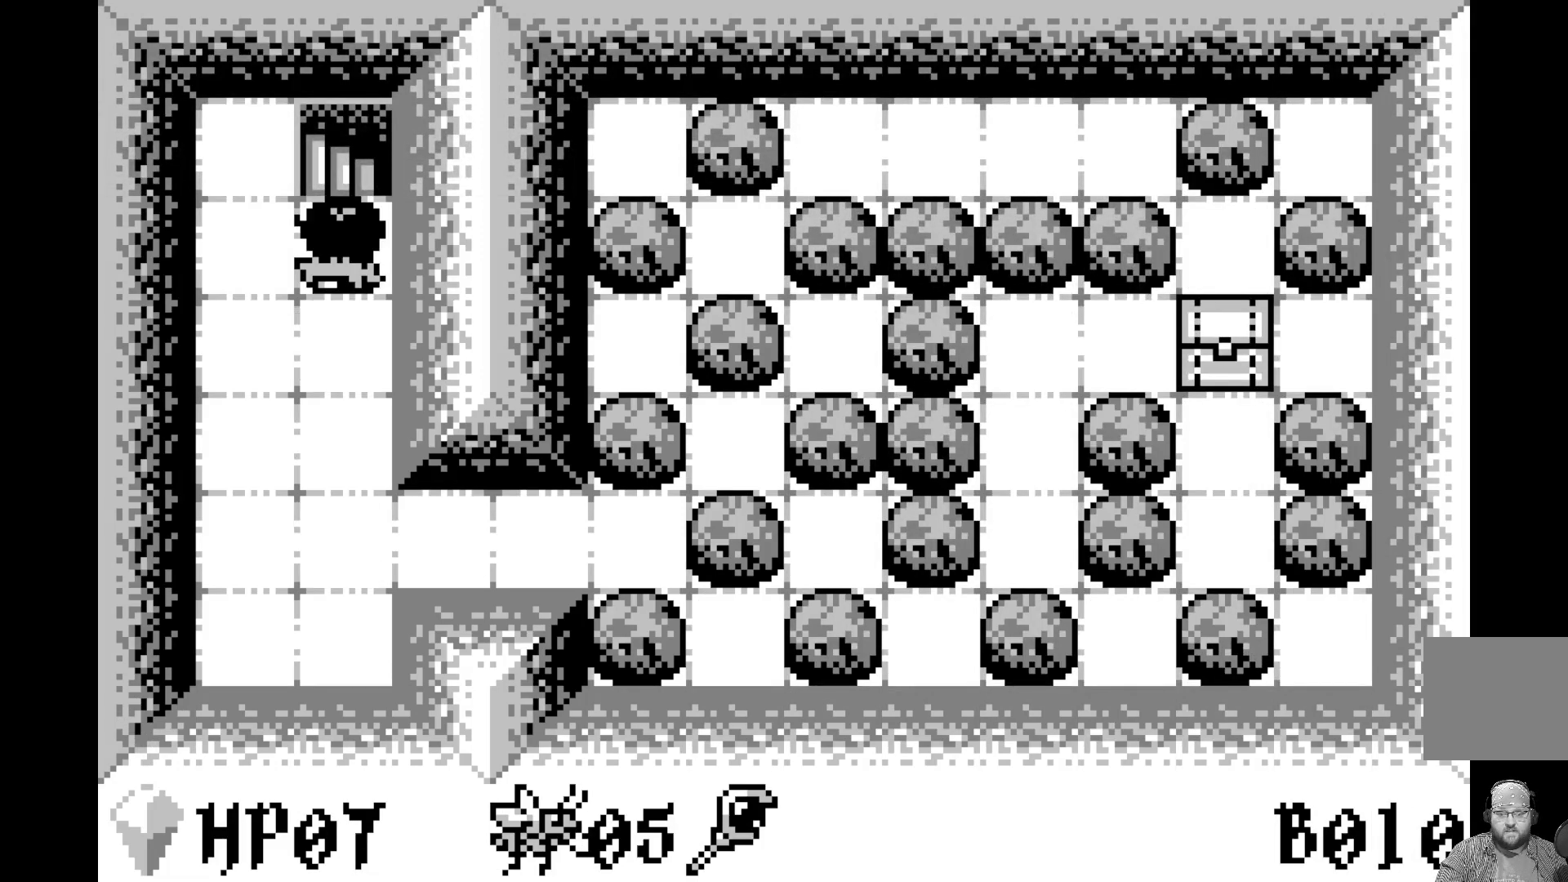
{"buttons": [], "left_stick": "center", "events": []}
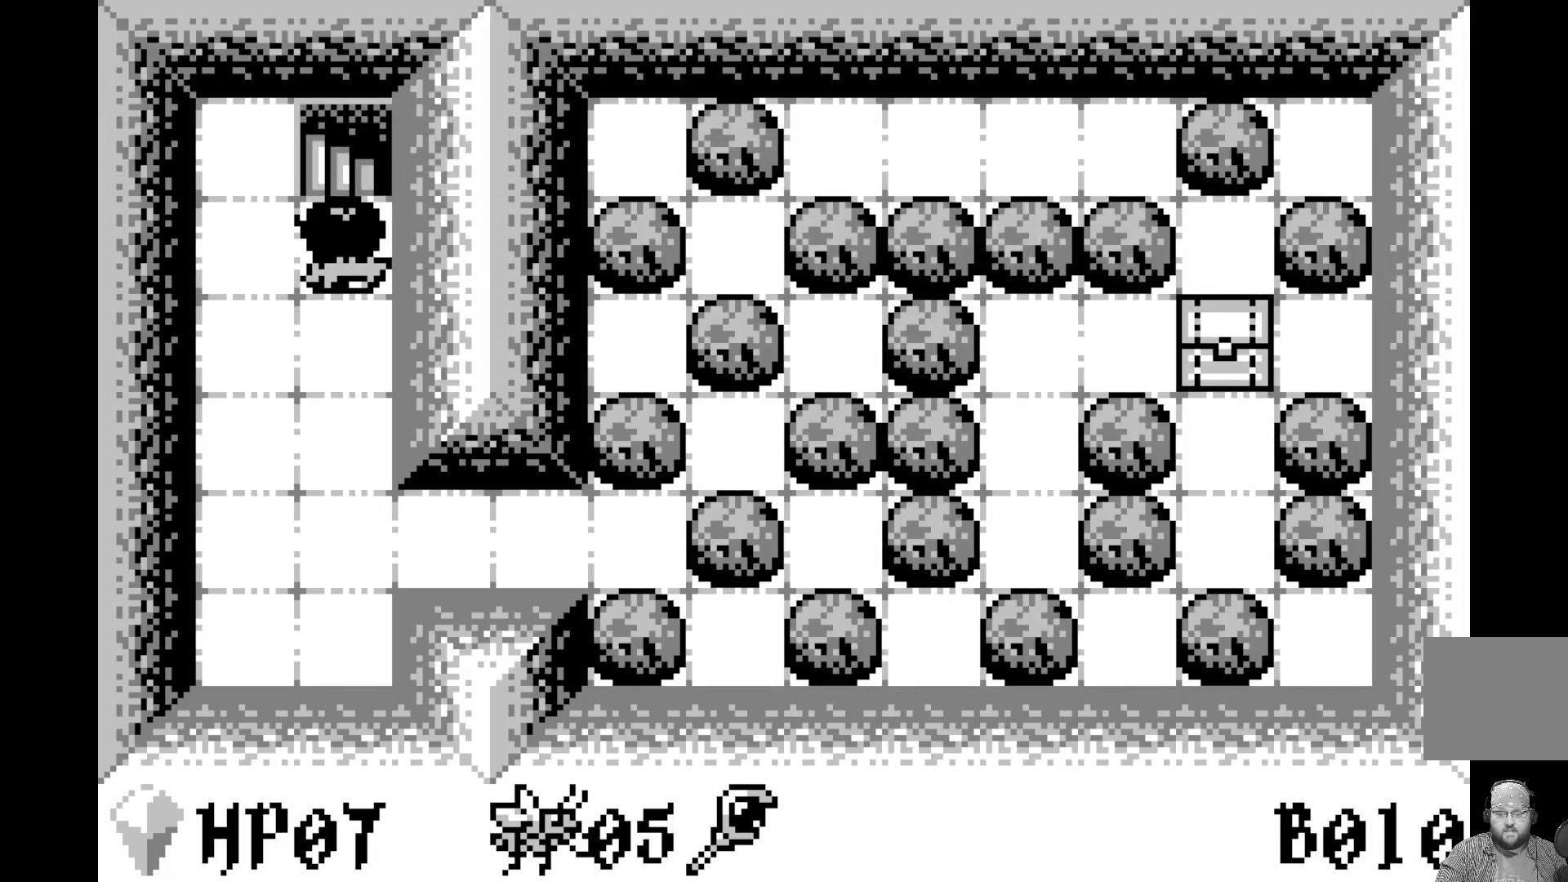
{"buttons": [], "left_stick": "center", "events": [[200, "DPAD_UP", "down"], [333, "DPAD_UP", "up"]]}
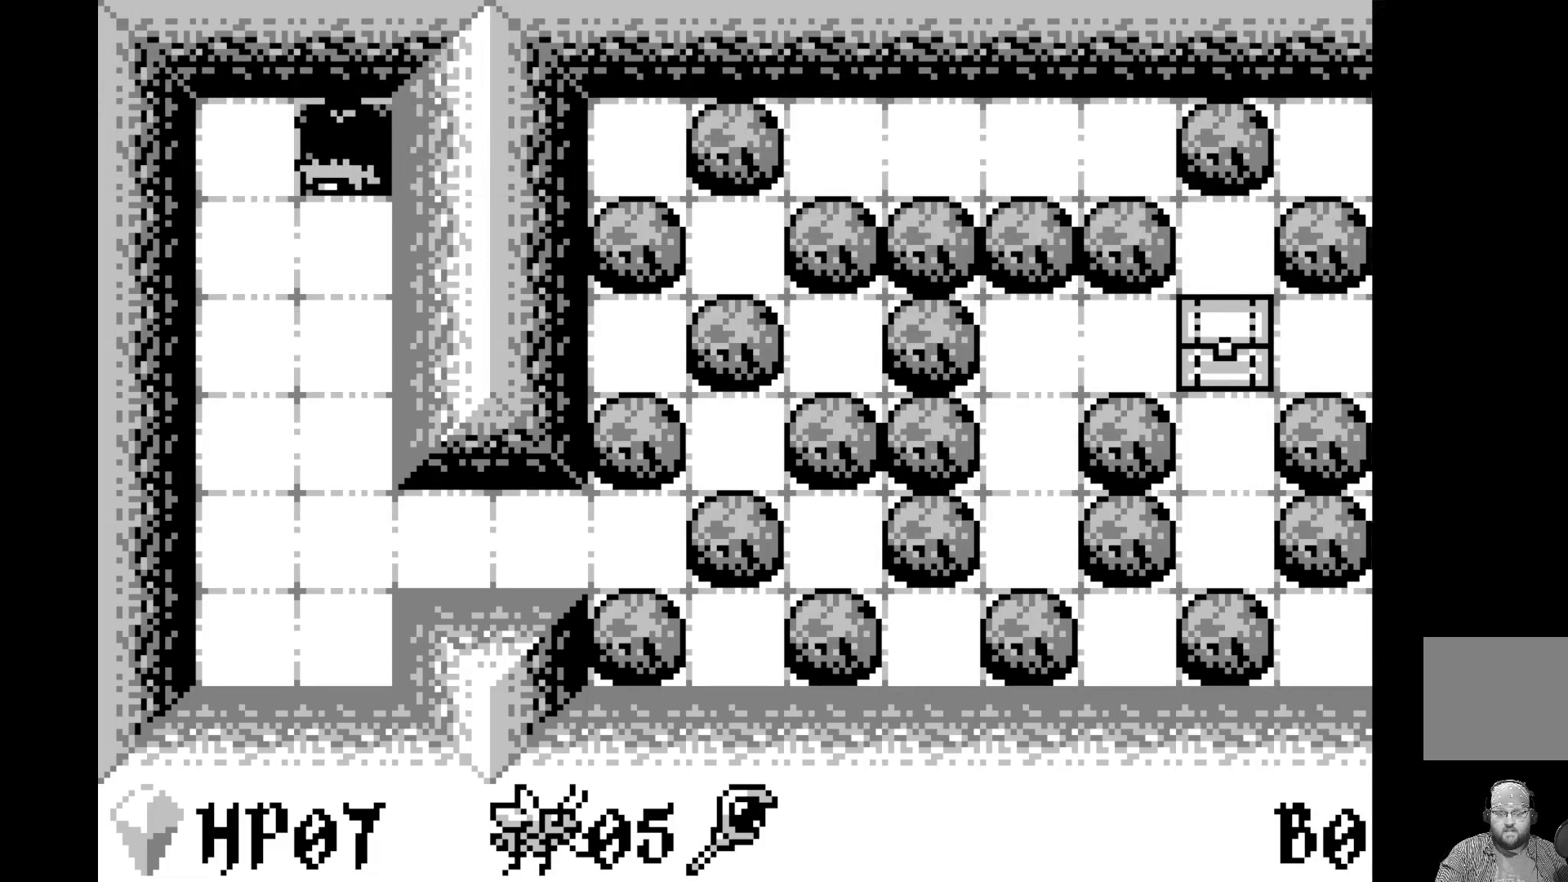
{"buttons": [], "left_stick": "center", "events": []}
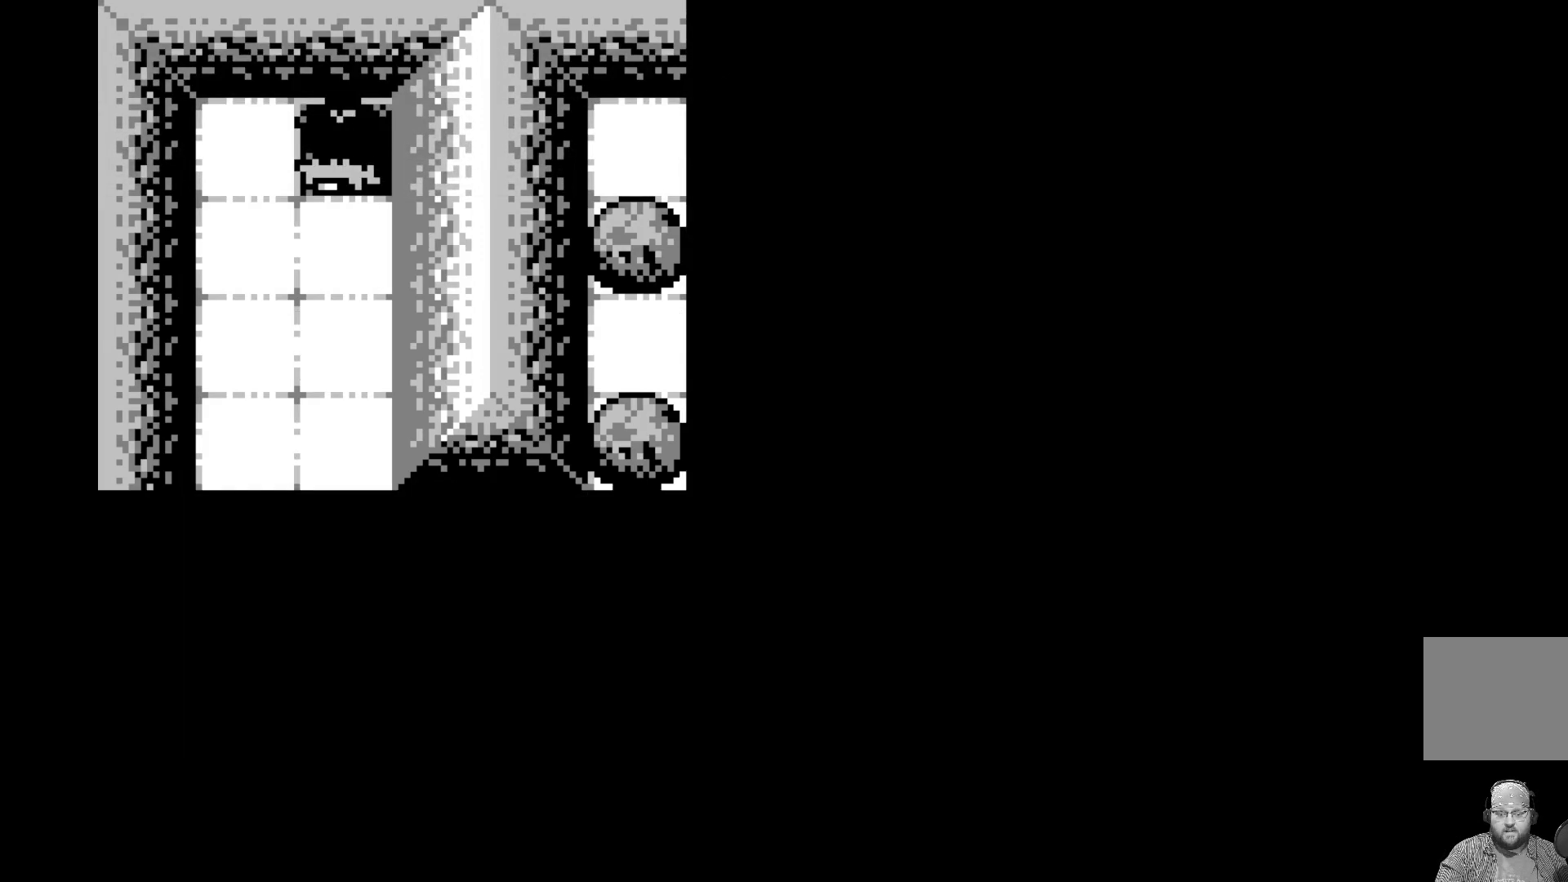
{"buttons": [], "left_stick": "center", "events": []}
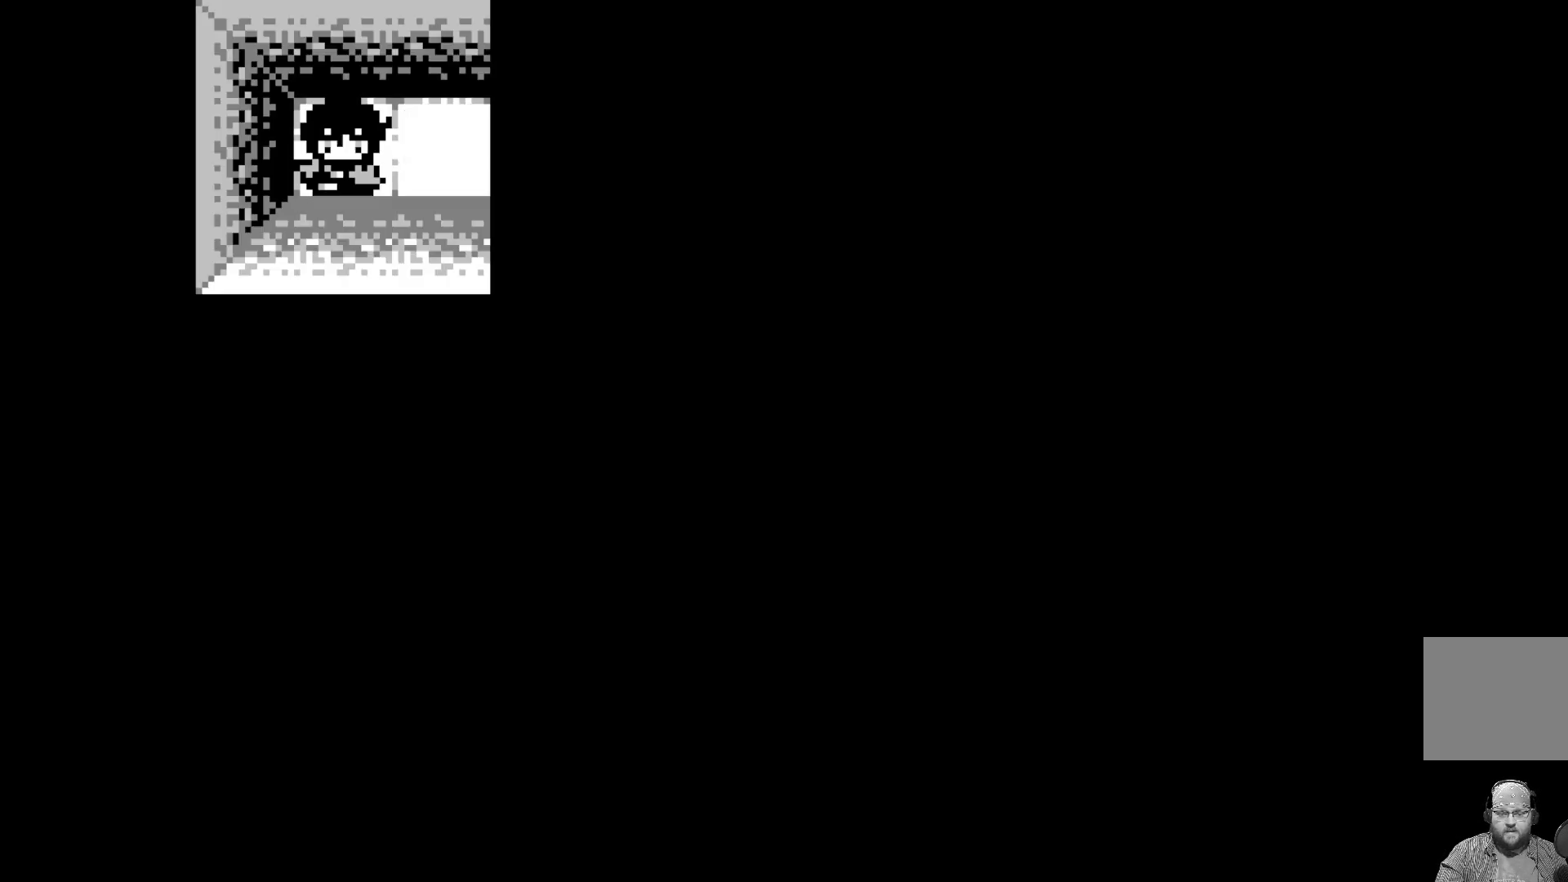
{"buttons": [], "left_stick": "center", "events": []}
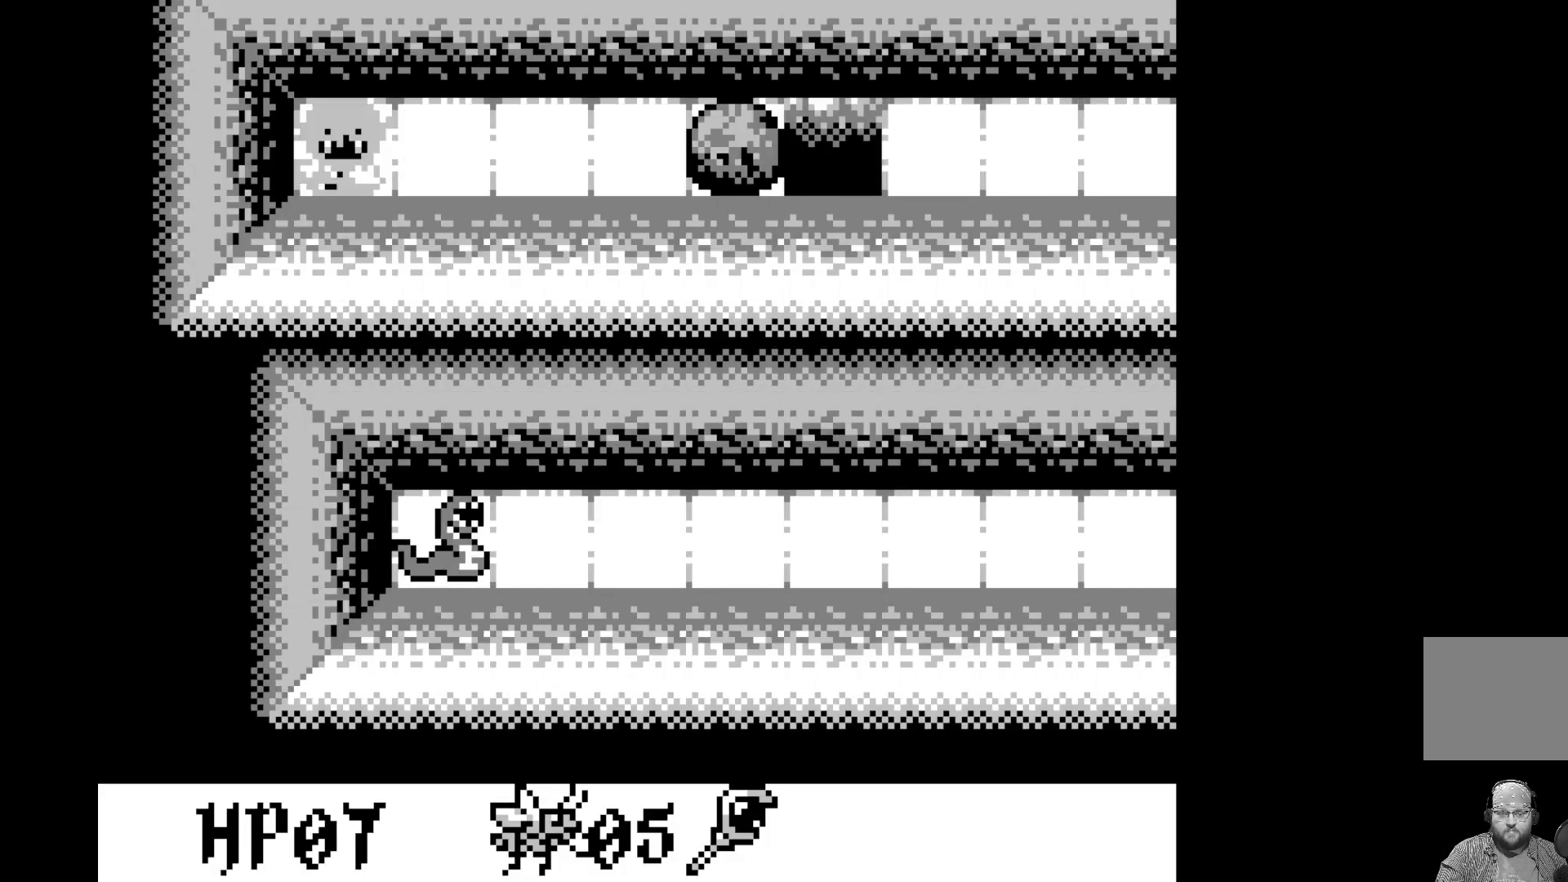
{"buttons": [], "left_stick": "center", "events": [[133, "DPAD_RIGHT", "down"], [250, "DPAD_RIGHT", "up"], [367, "DPAD_RIGHT", "down"], [483, "DPAD_RIGHT", "up"]]}
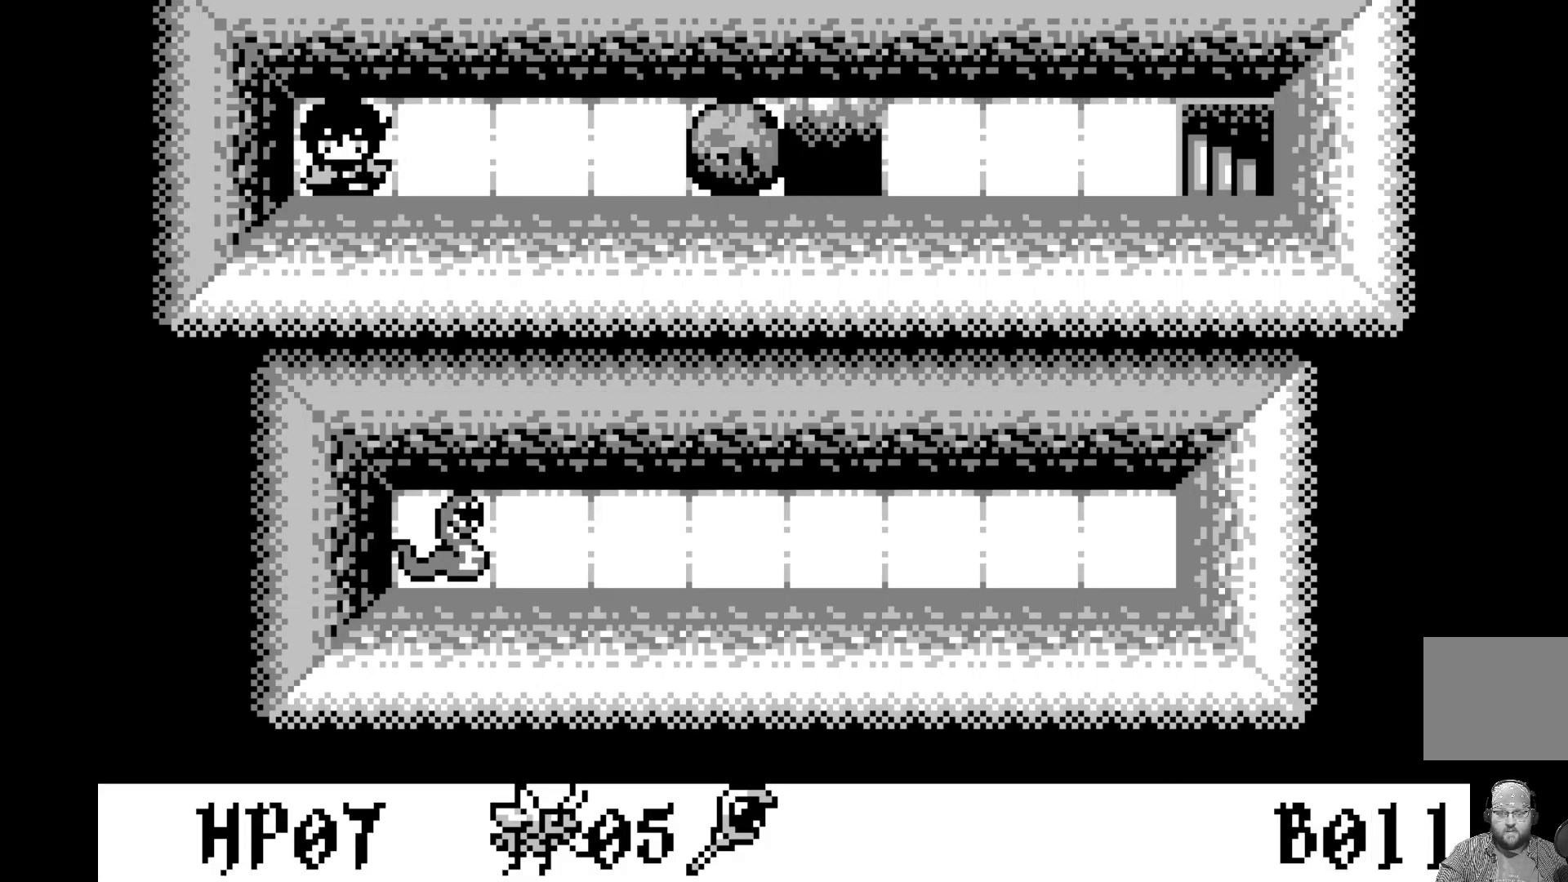
{"buttons": ["DPAD_RIGHT"], "left_stick": "center", "events": [[67, "DPAD_RIGHT", "down"], [183, "DPAD_RIGHT", "up"], [267, "DPAD_RIGHT", "down"], [383, "DPAD_RIGHT", "up"], [450, "DPAD_RIGHT", "down"]]}
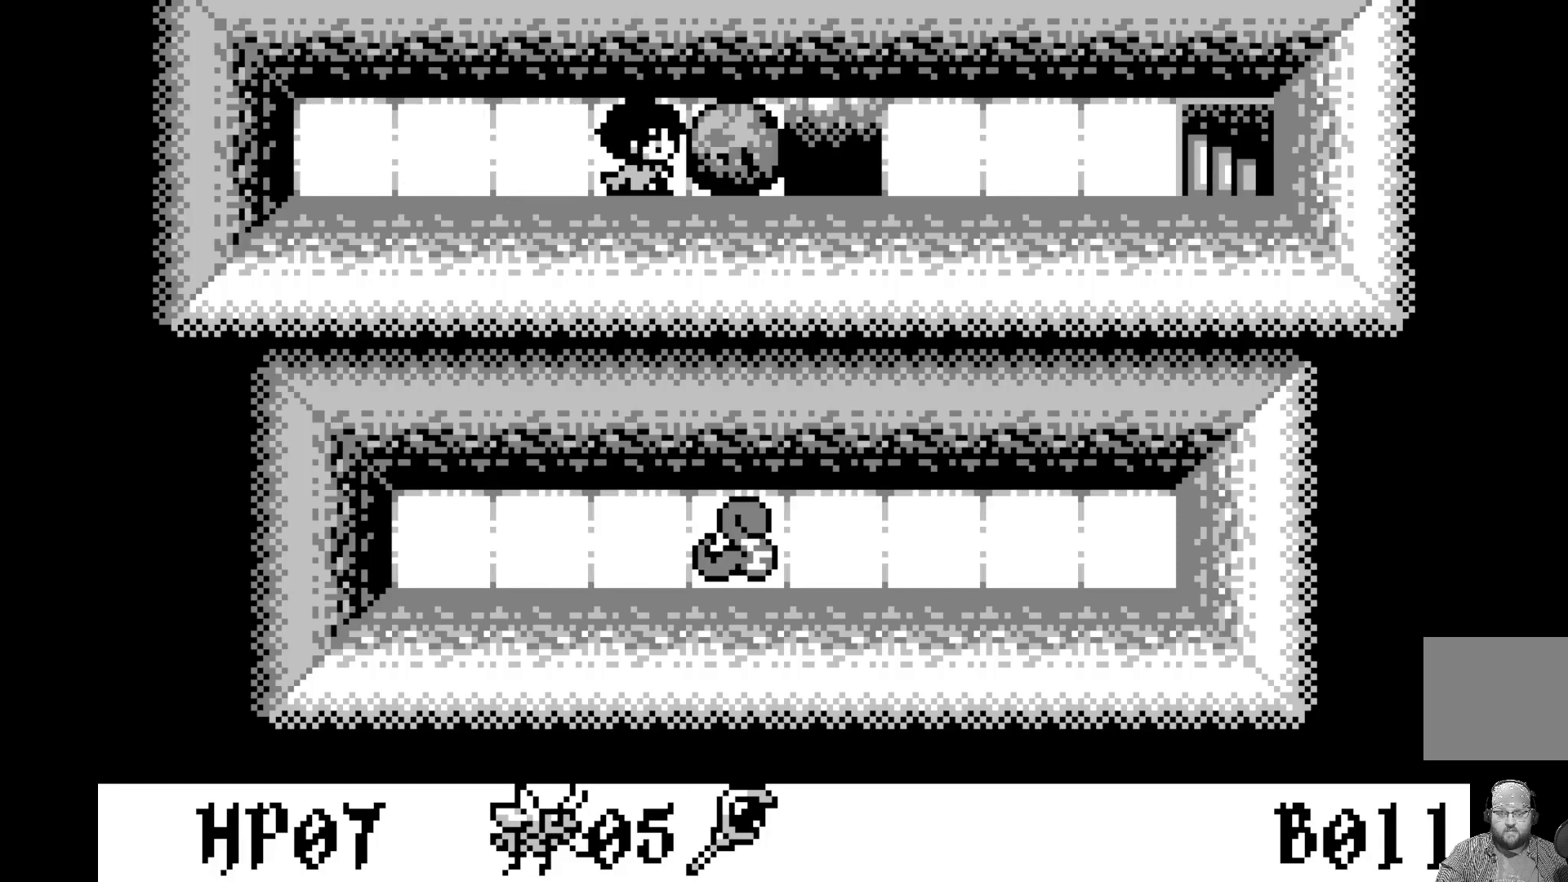
{"buttons": [], "left_stick": "center", "events": [[50, "DPAD_RIGHT", "up"], [133, "DPAD_RIGHT", "down"], [267, "DPAD_RIGHT", "up"]]}
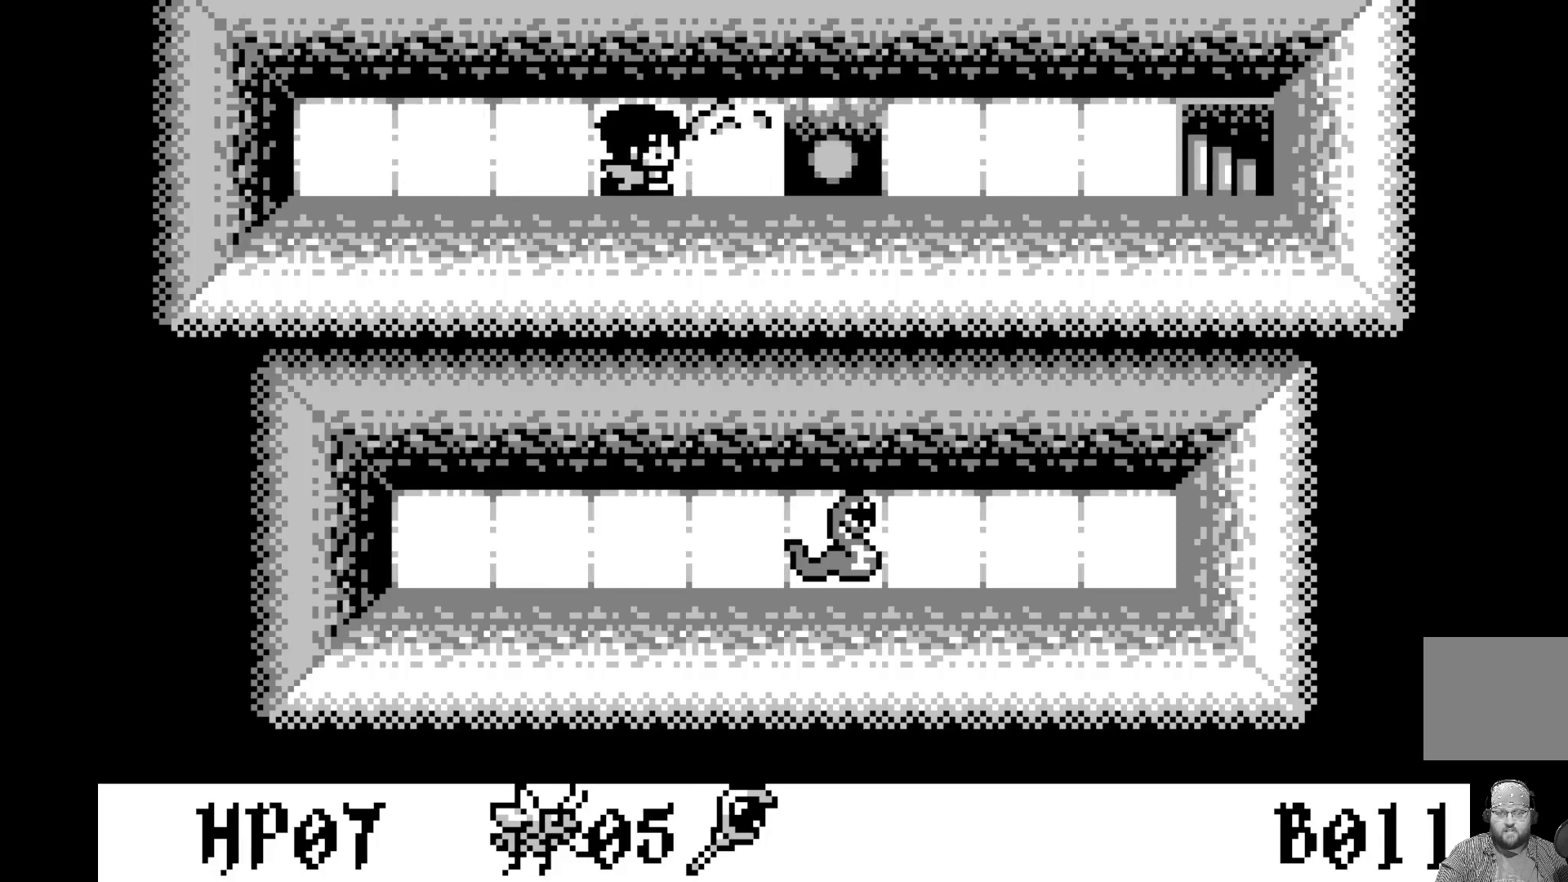
{"buttons": ["A"], "left_stick": "center", "events": [[100, "DPAD_LEFT", "down"], [200, "DPAD_LEFT", "up"], [317, "DPAD_LEFT", "down"], [383, "DPAD_LEFT", "up"], [450, "A", "down"]]}
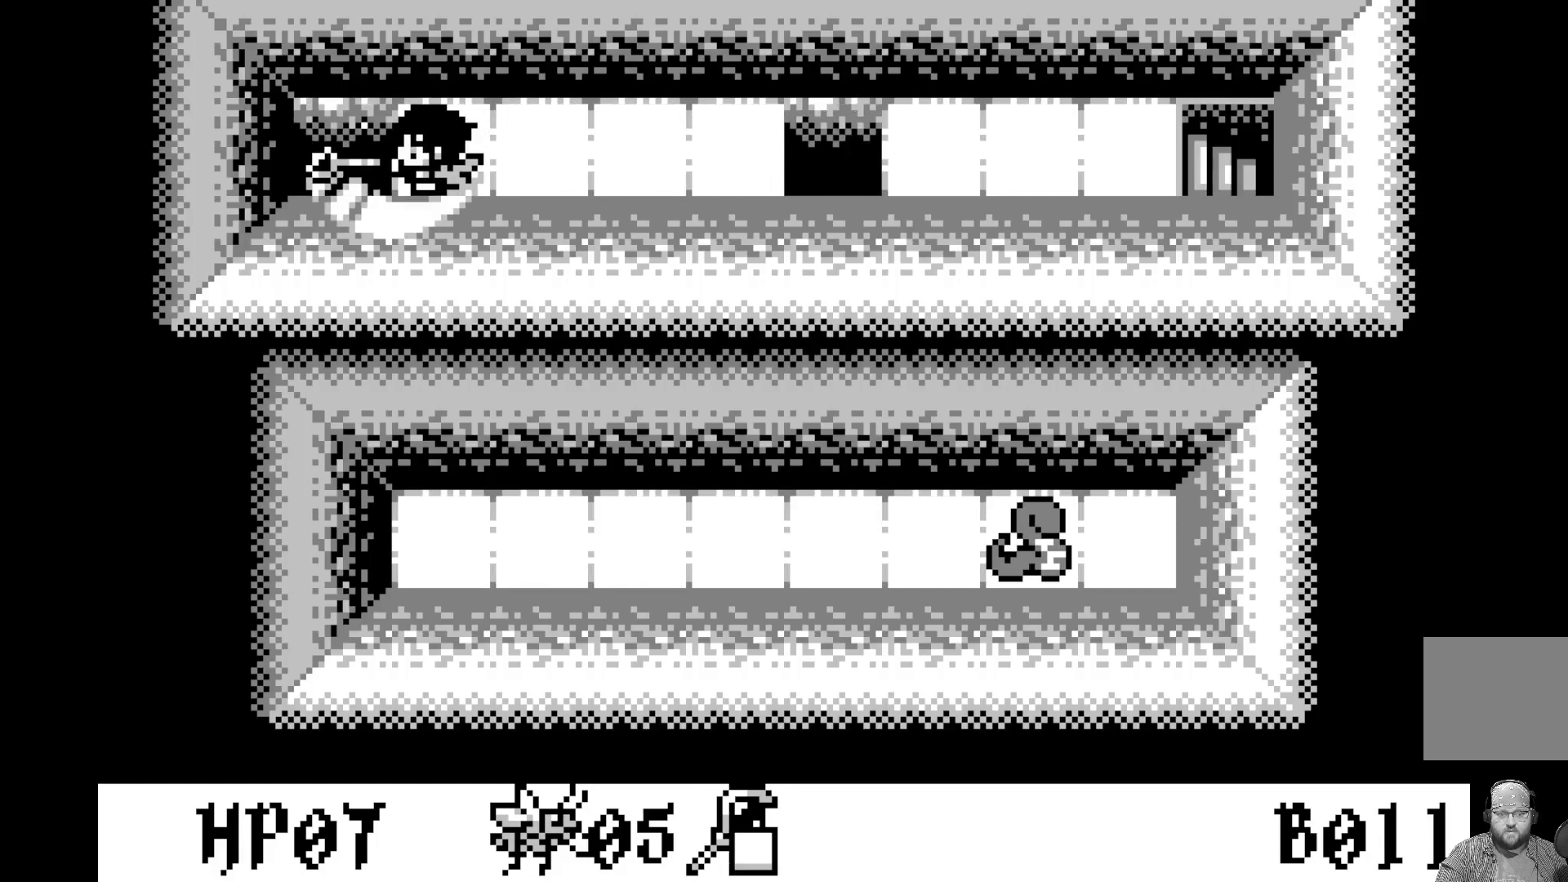
{"buttons": [], "left_stick": "center", "events": [[117, "A", "up"], [383, "DPAD_RIGHT", "down"], [467, "DPAD_RIGHT", "up"]]}
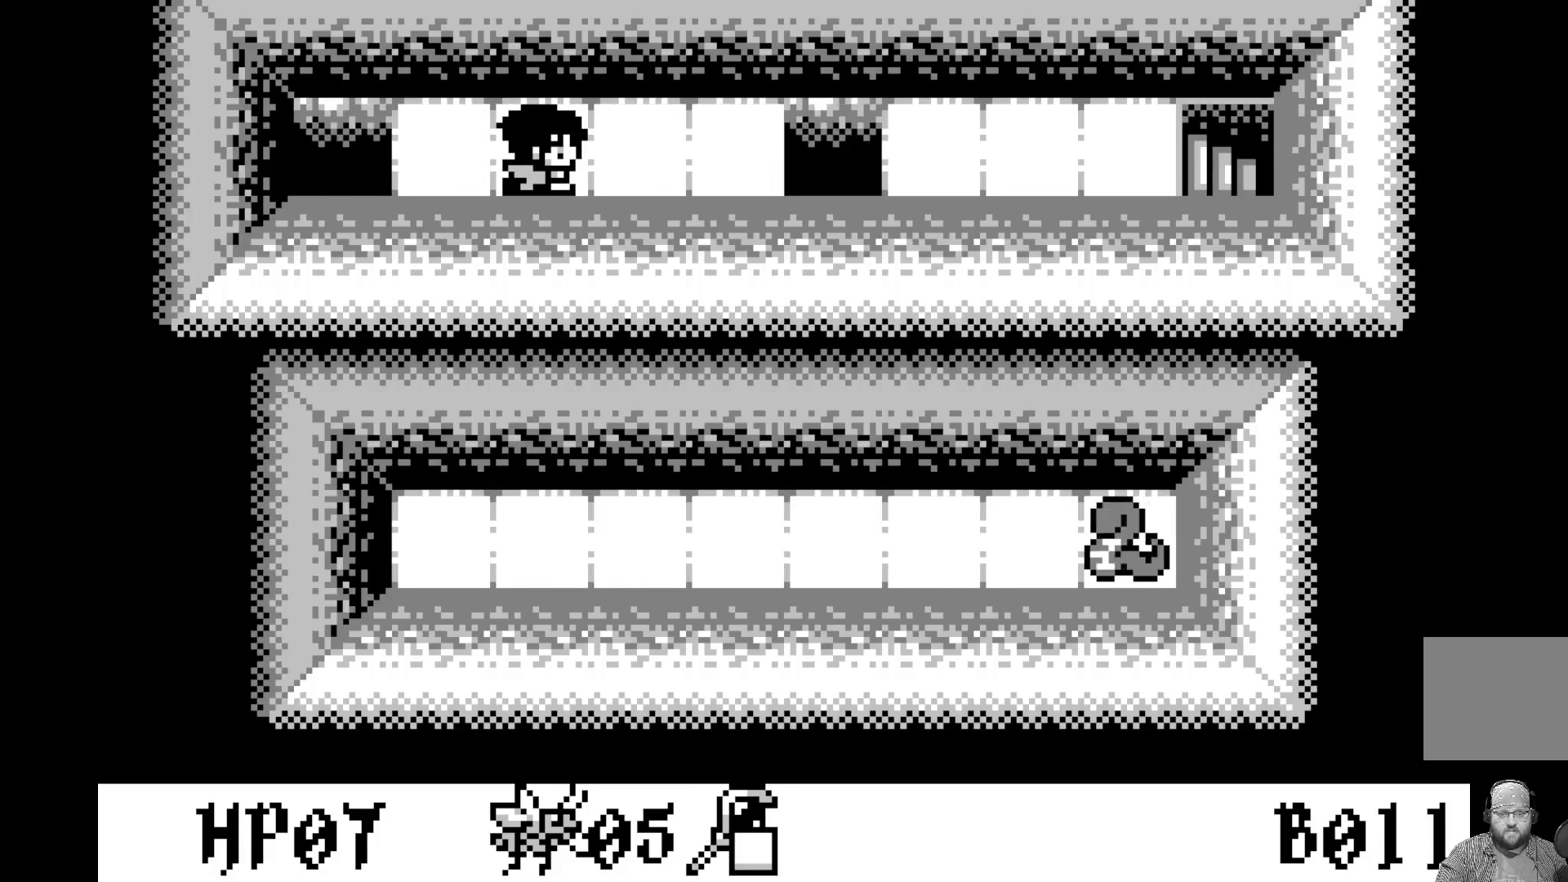
{"buttons": ["A"], "left_stick": "center", "events": [[83, "DPAD_RIGHT", "down"], [167, "DPAD_RIGHT", "up"], [250, "DPAD_RIGHT", "down"], [350, "DPAD_RIGHT", "up"], [367, "A", "down"]]}
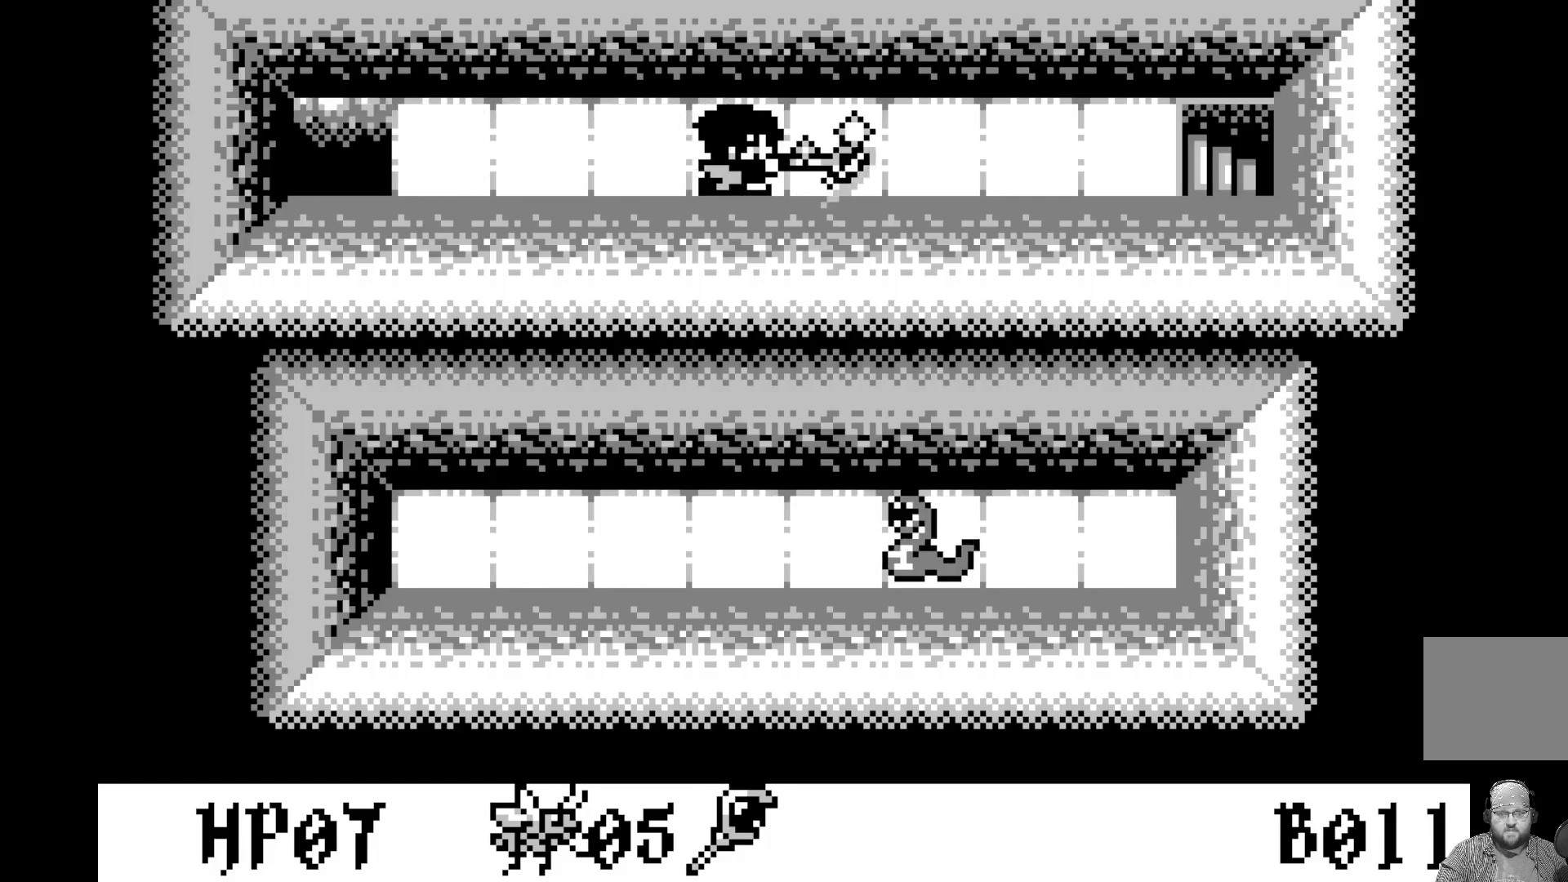
{"buttons": ["DPAD_RIGHT"], "left_stick": "center", "events": [[50, "A", "up"], [300, "DPAD_RIGHT", "down"], [383, "DPAD_RIGHT", "up"], [483, "DPAD_RIGHT", "down"]]}
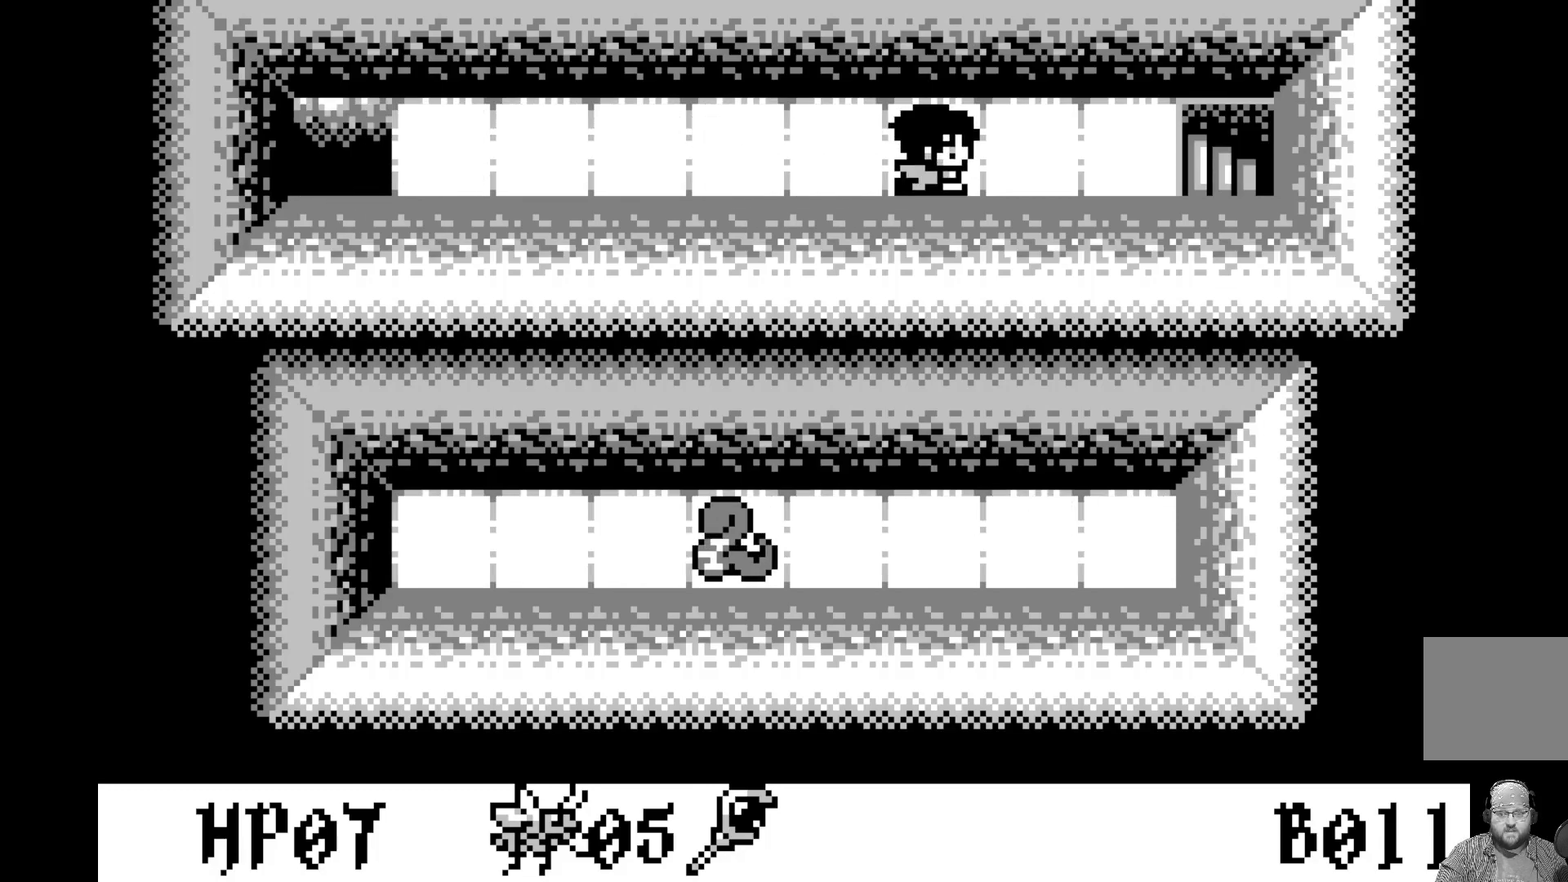
{"buttons": ["DPAD_RIGHT"], "left_stick": "center", "events": [[67, "DPAD_RIGHT", "up"], [150, "DPAD_RIGHT", "down"], [233, "DPAD_RIGHT", "up"], [317, "DPAD_RIGHT", "down"], [400, "DPAD_RIGHT", "up"], [483, "DPAD_RIGHT", "down"]]}
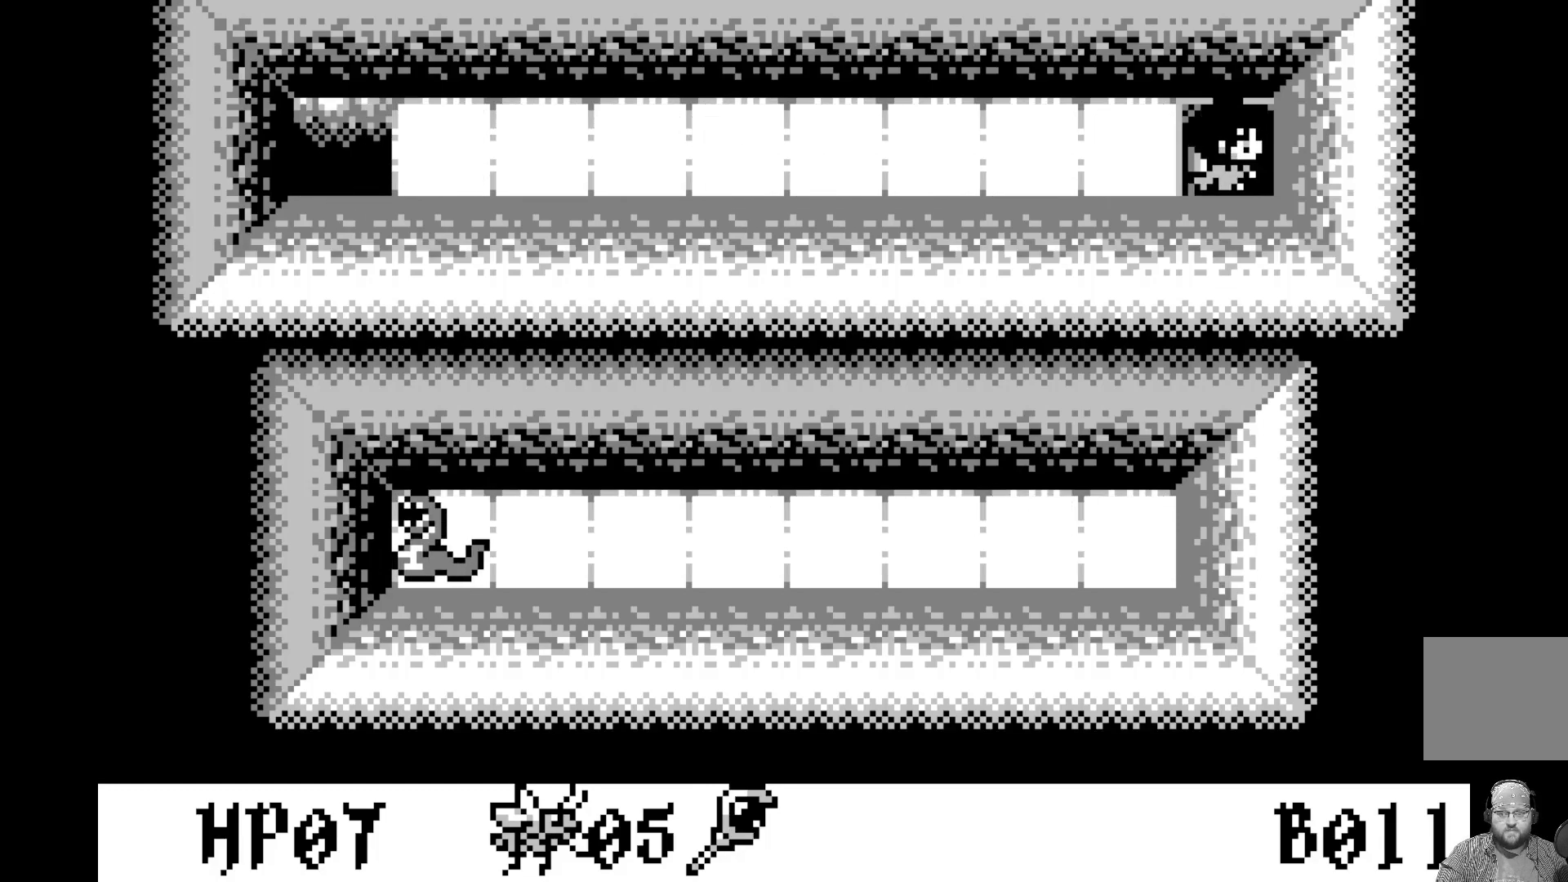
{"buttons": [], "left_stick": "center", "events": [[83, "DPAD_RIGHT", "up"]]}
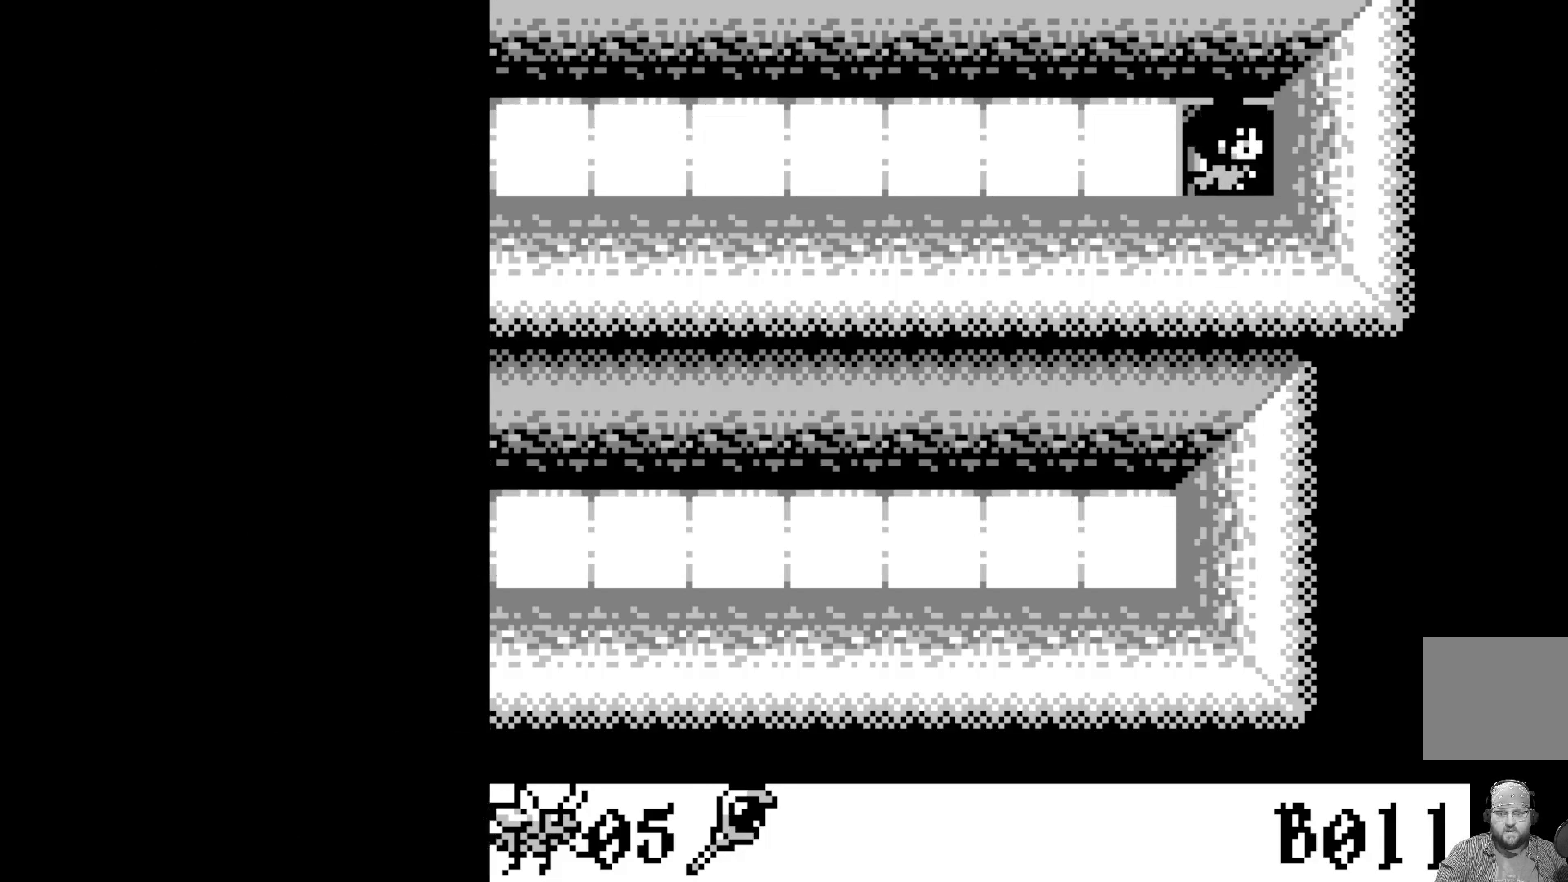
{"buttons": [], "left_stick": "center", "events": []}
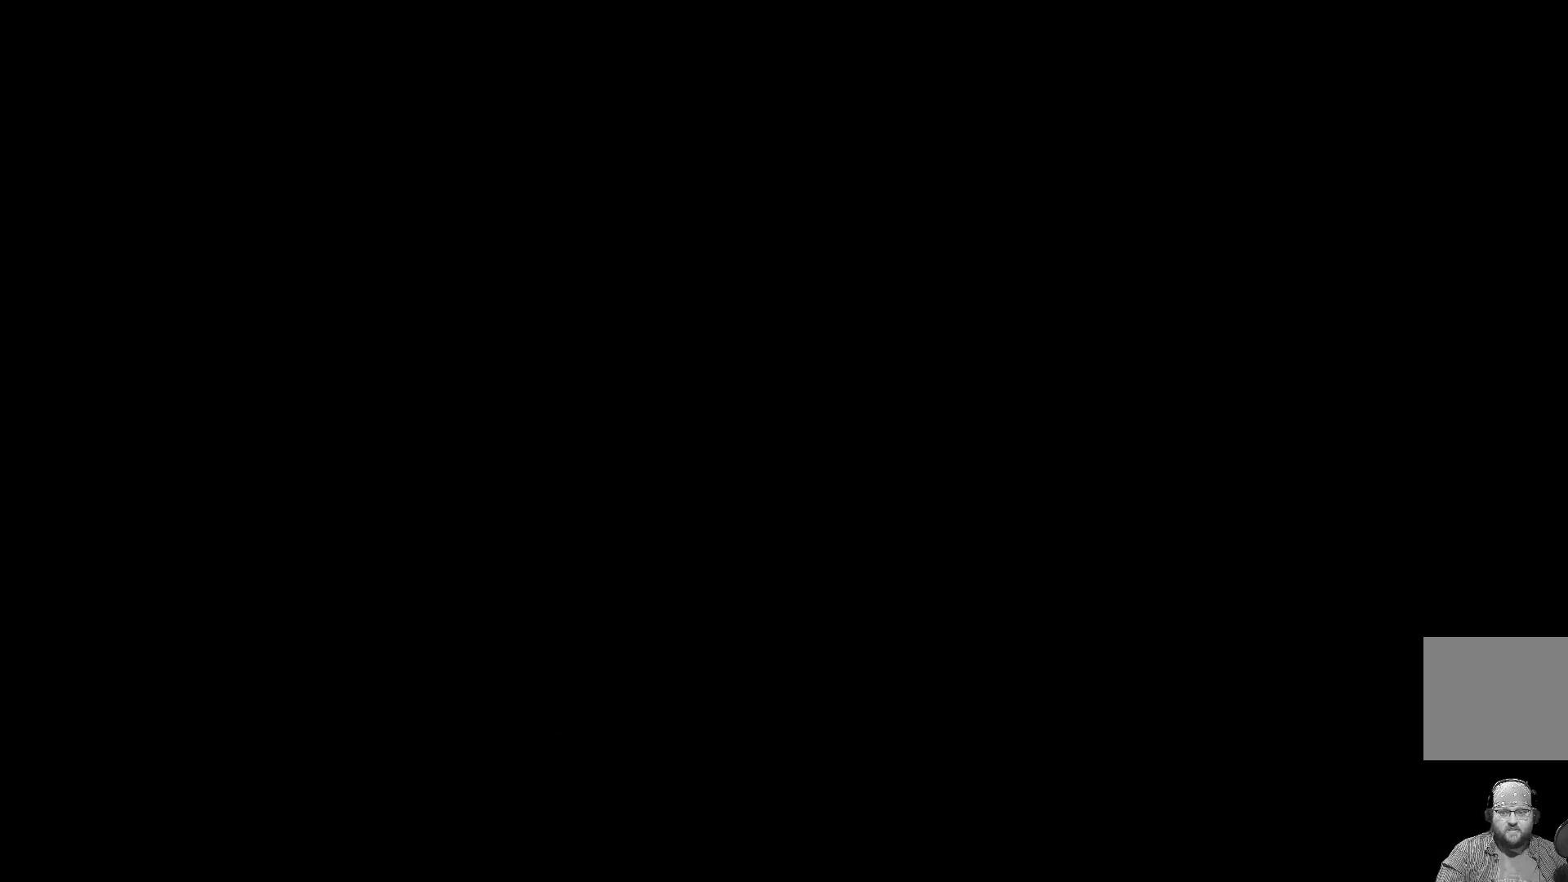
{"buttons": [], "left_stick": "center", "events": []}
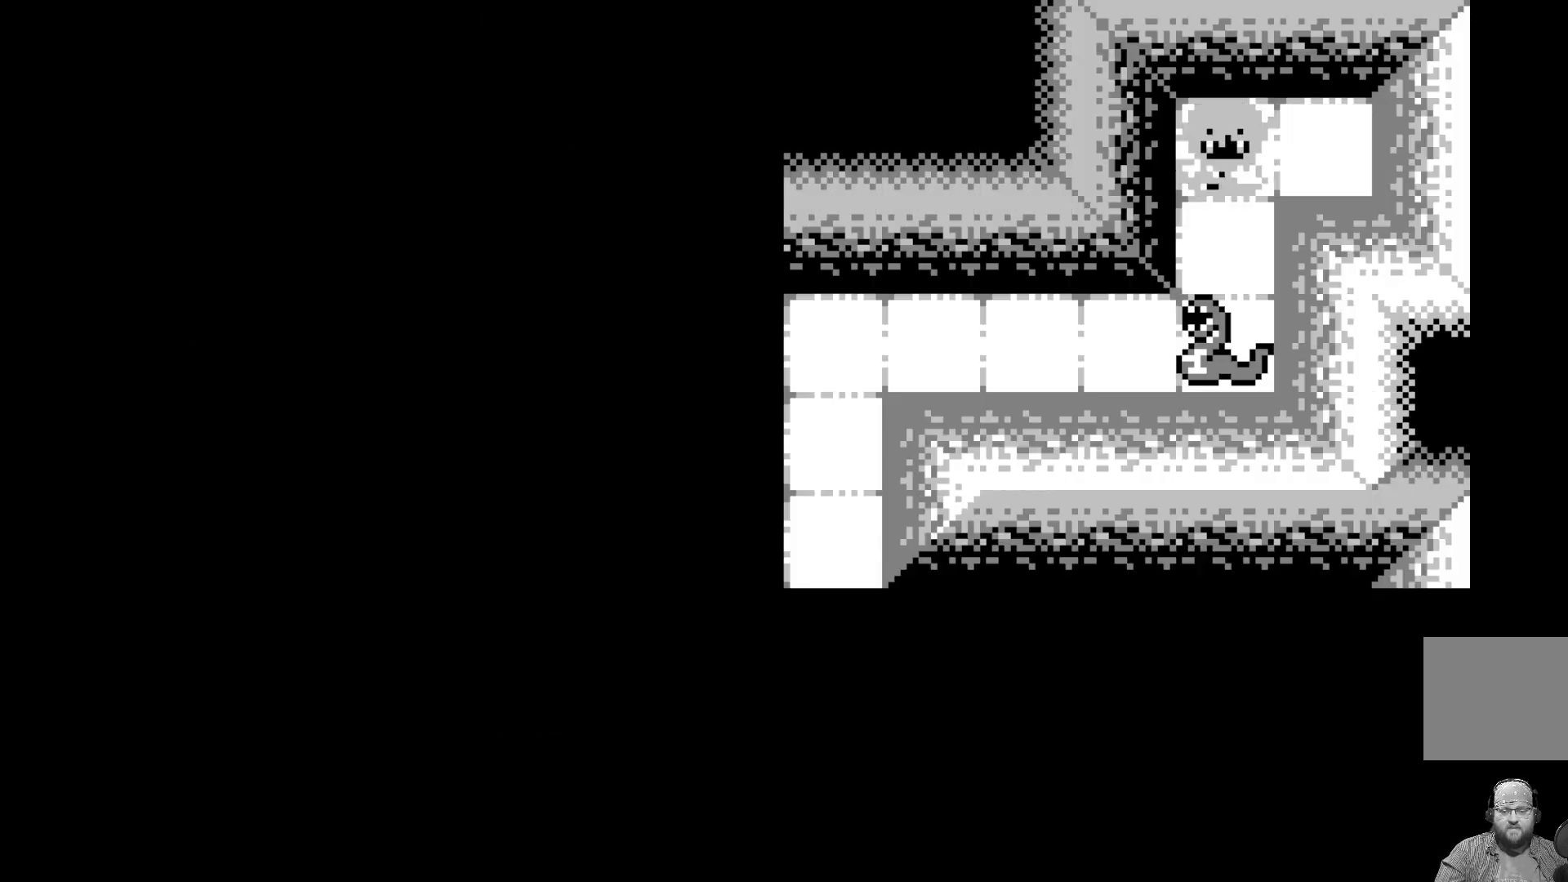
{"buttons": [], "left_stick": "center", "events": []}
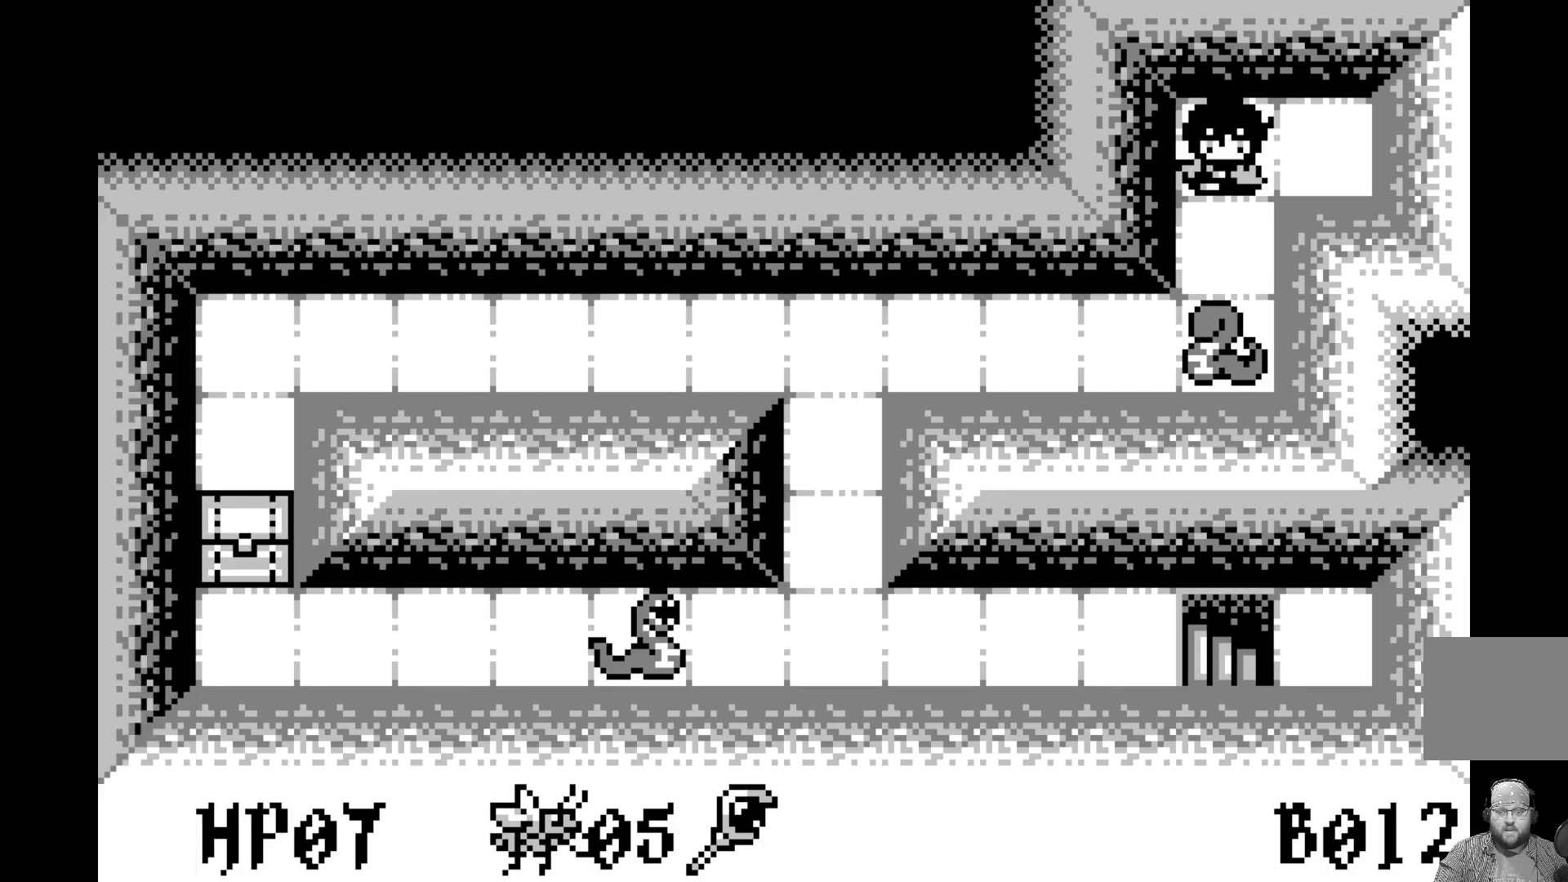
{"buttons": [], "left_stick": "center", "events": []}
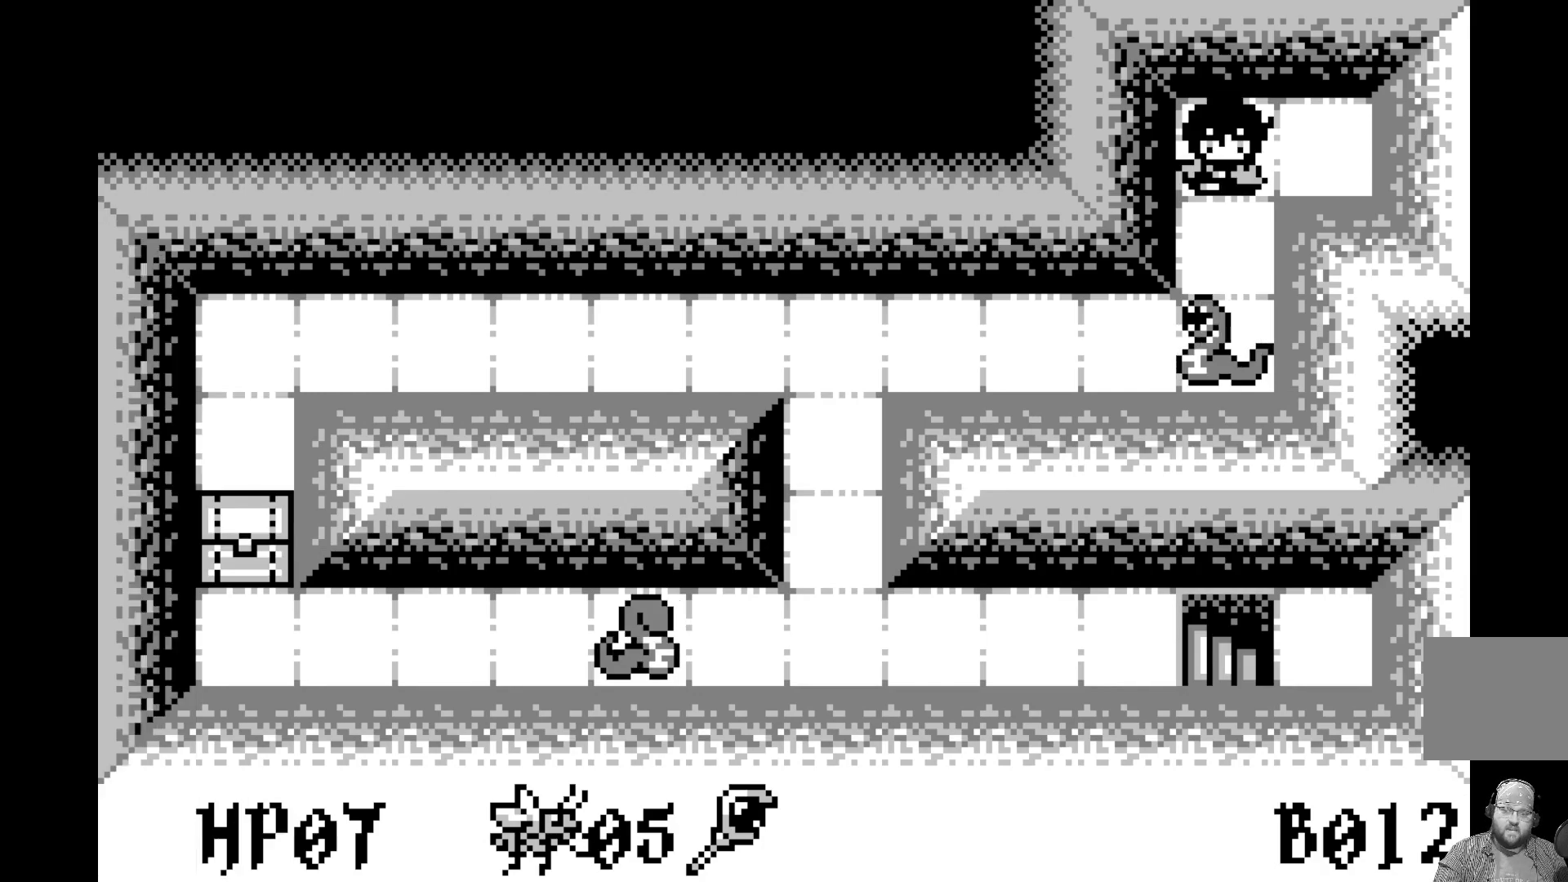
{"buttons": [], "left_stick": "center", "events": [[300, "DPAD_DOWN", "down"], [350, "DPAD_DOWN", "up"]]}
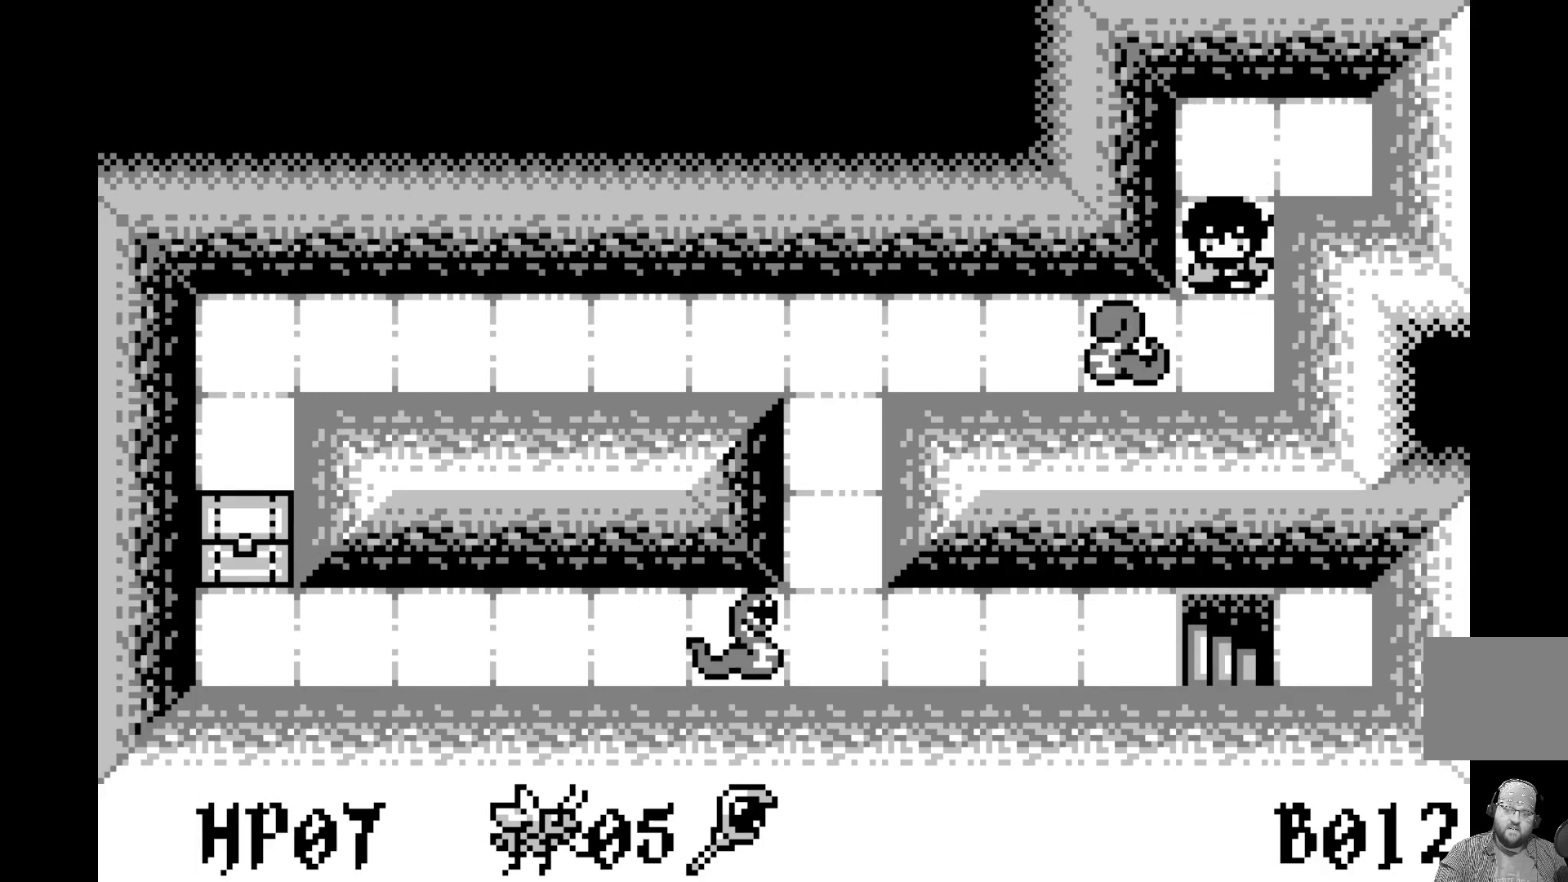
{"buttons": [], "left_stick": "center", "events": [[300, "DPAD_DOWN", "down"], [417, "DPAD_DOWN", "up"]]}
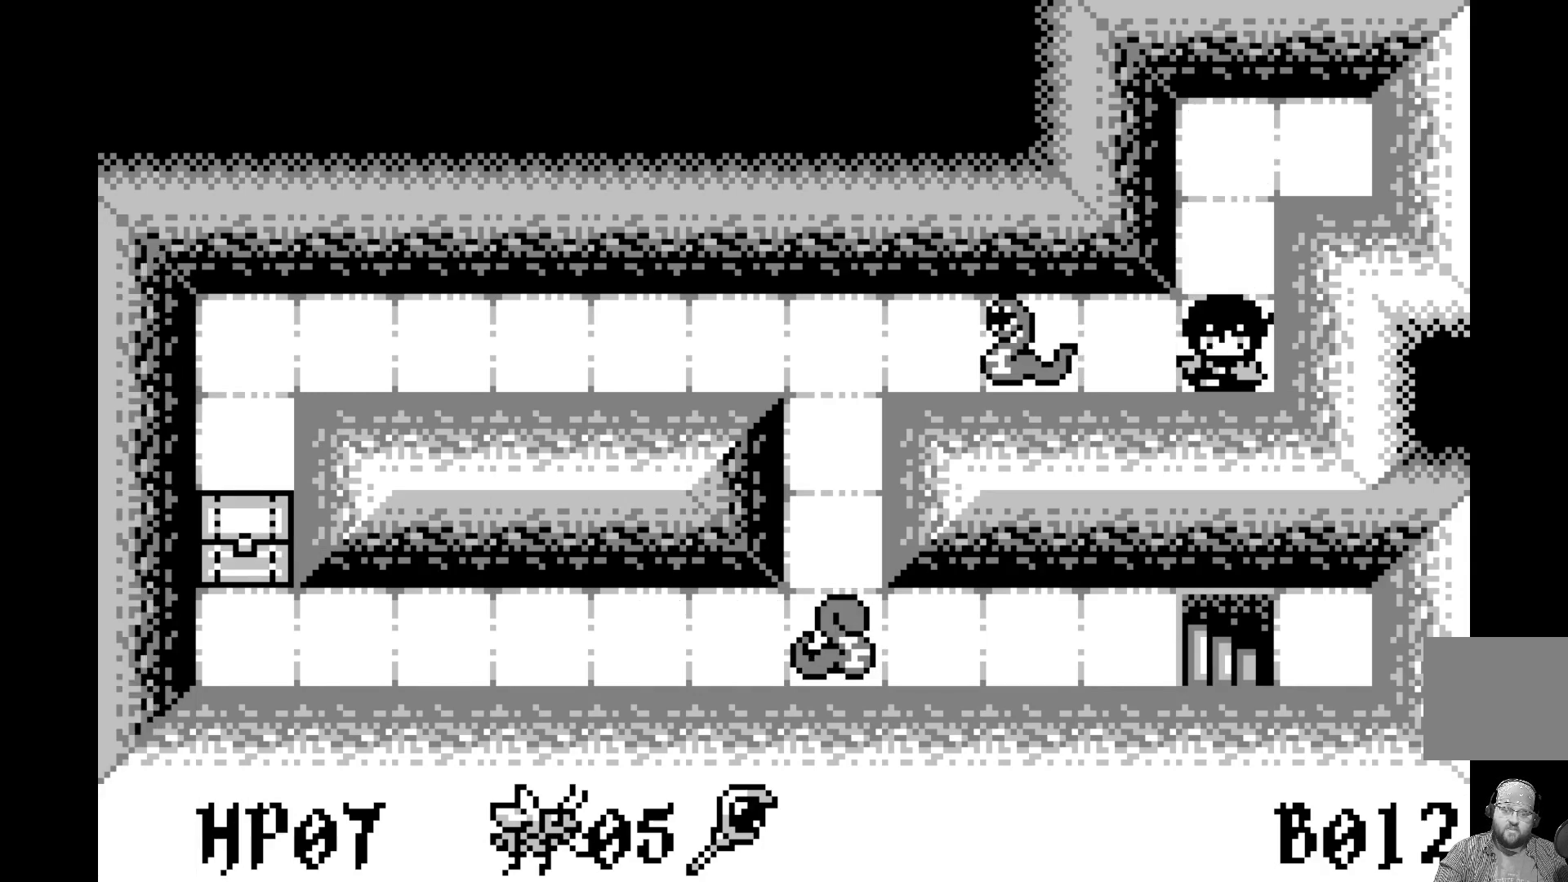
{"buttons": [], "left_stick": "center", "events": [[83, "DPAD_LEFT", "down"], [217, "DPAD_LEFT", "up"], [350, "DPAD_LEFT", "down"], [483, "DPAD_LEFT", "up"]]}
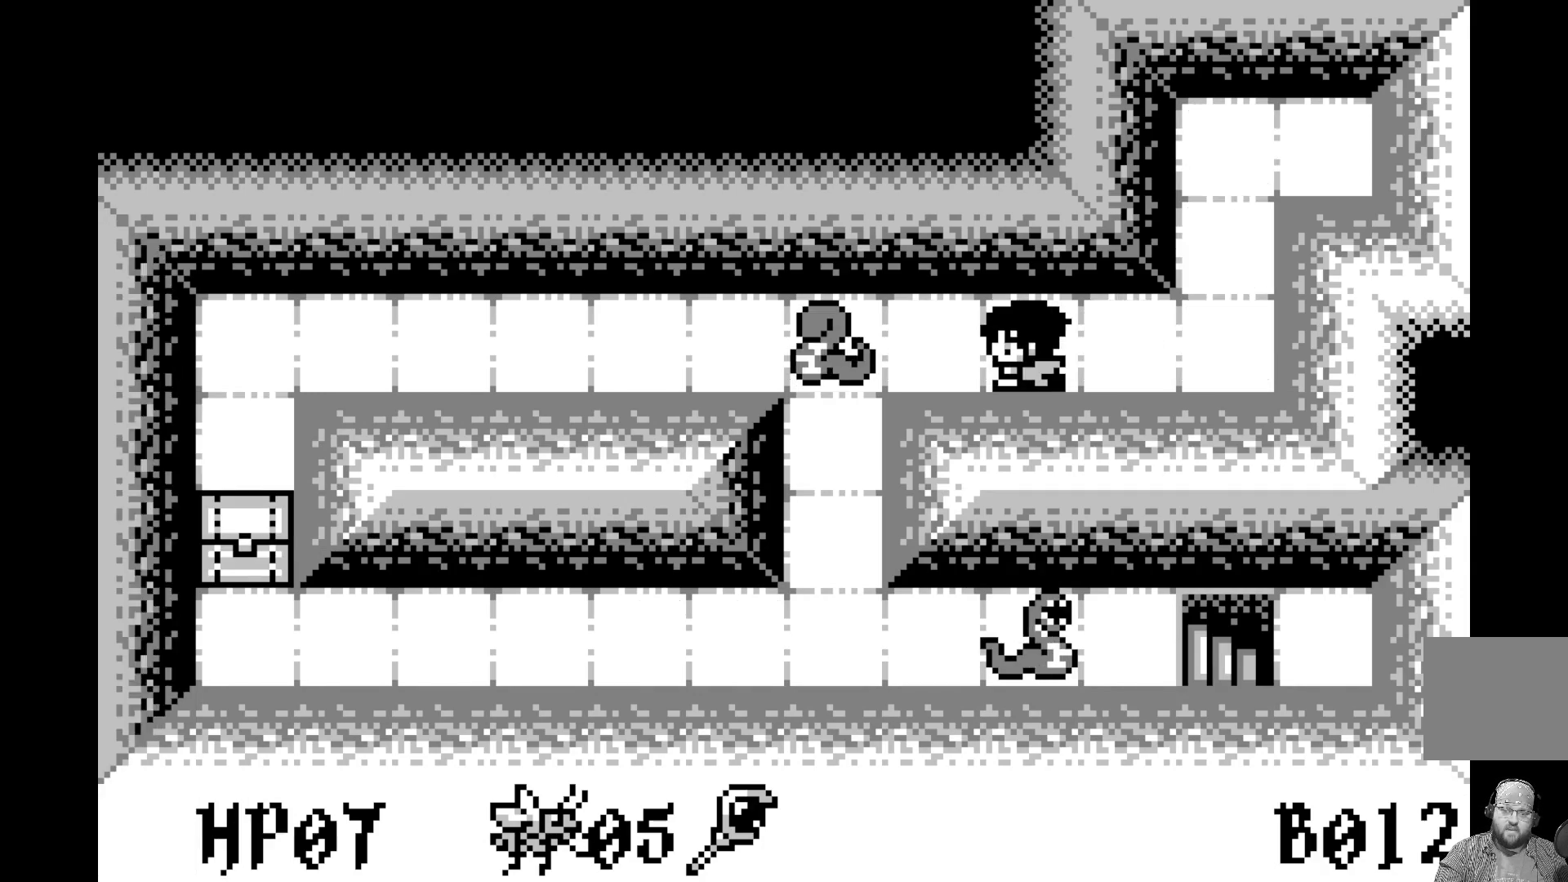
{"buttons": [], "left_stick": "center", "events": [[250, "DPAD_LEFT", "down"], [383, "DPAD_LEFT", "up"]]}
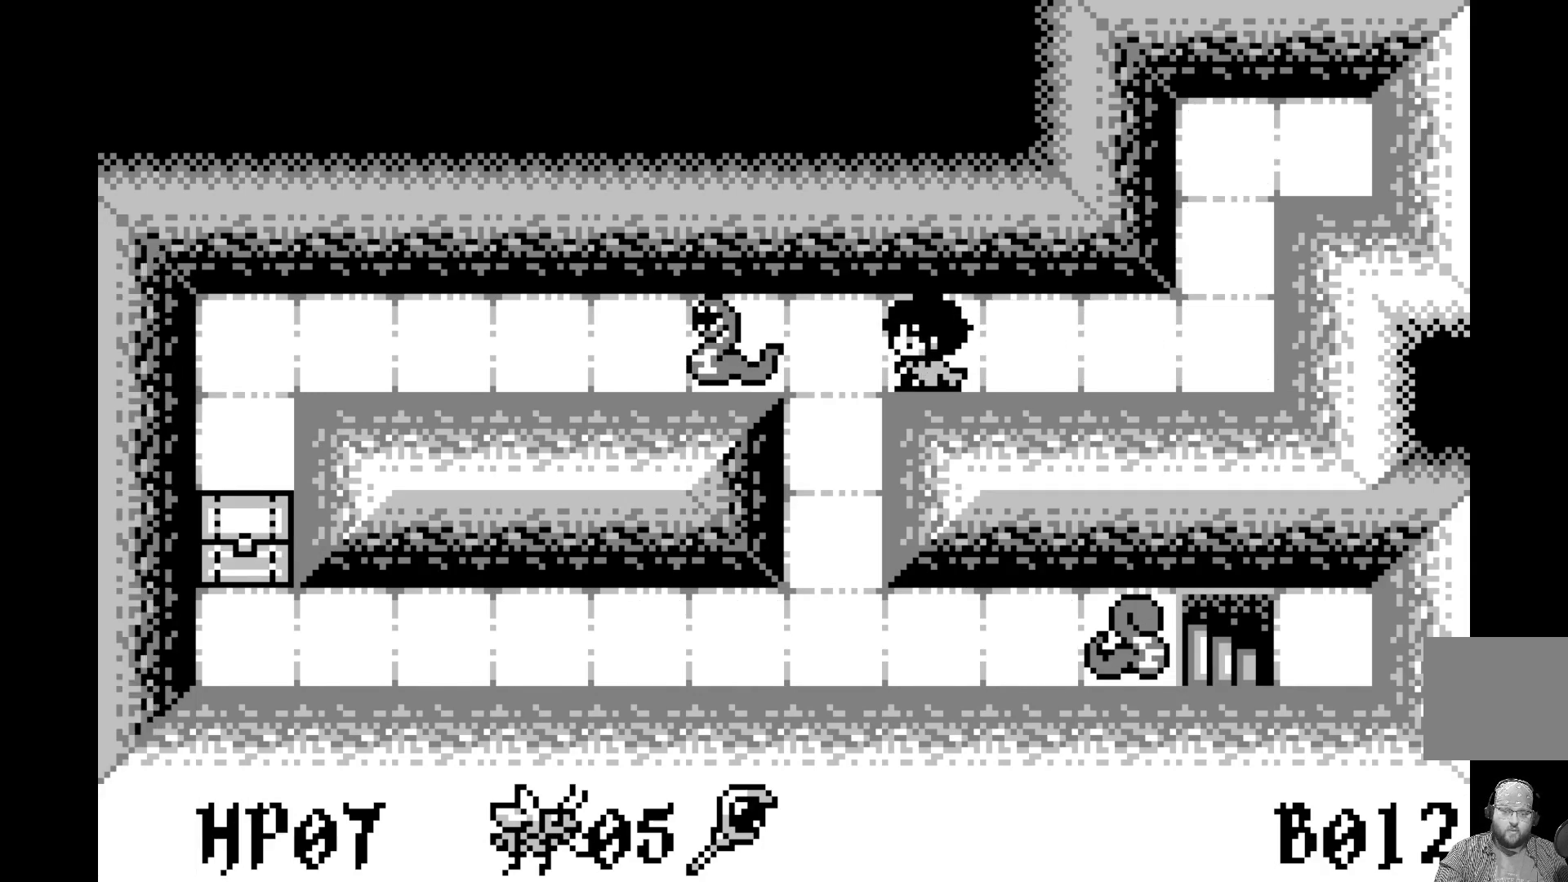
{"buttons": [], "left_stick": "center", "events": []}
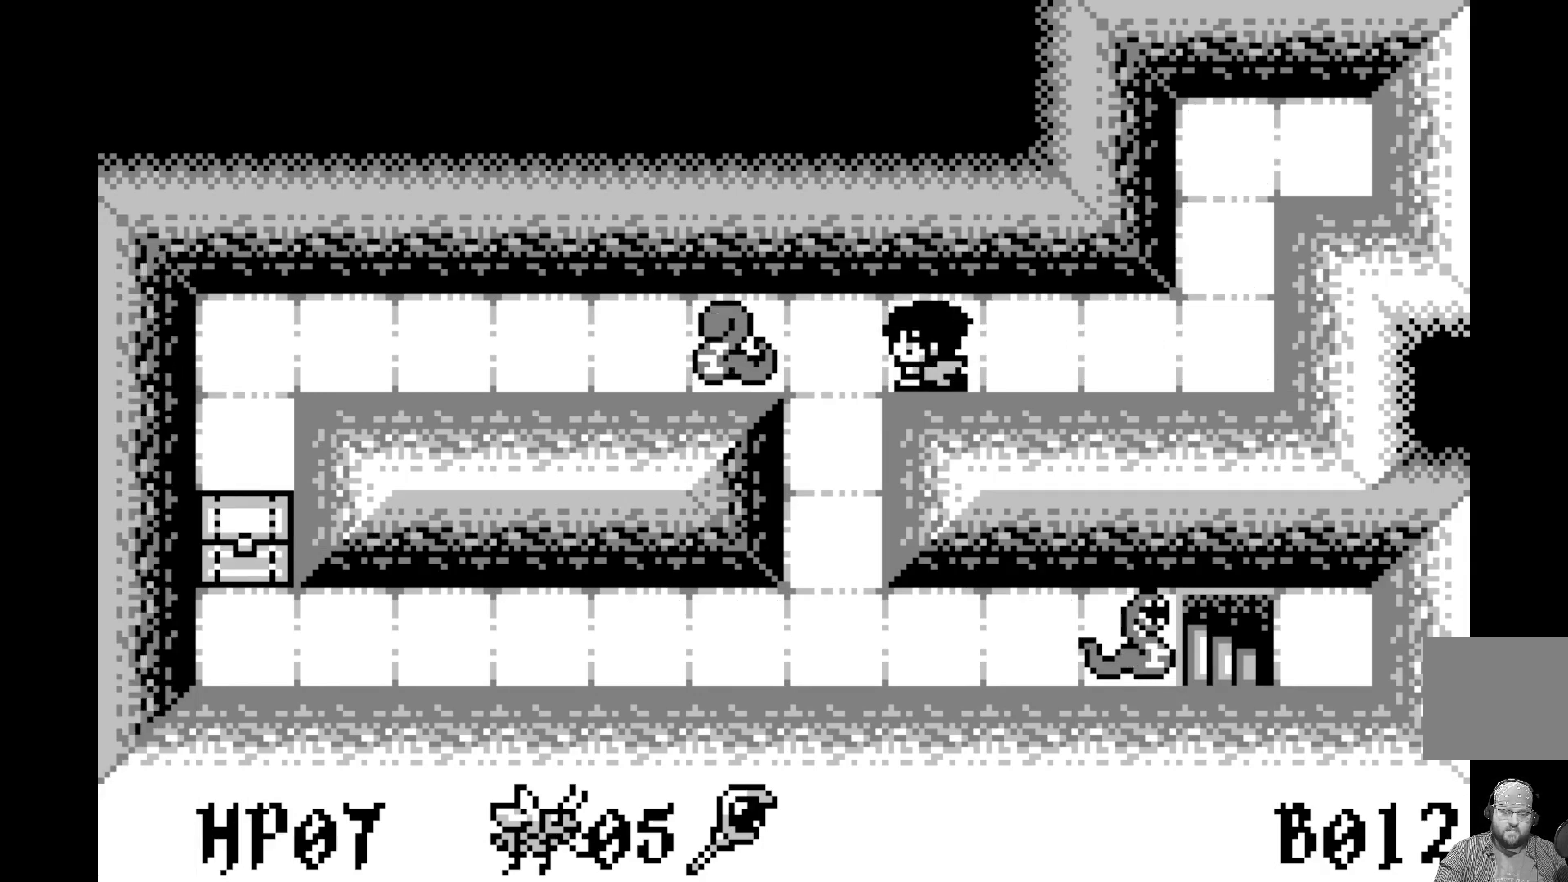
{"buttons": [], "left_stick": "center", "events": []}
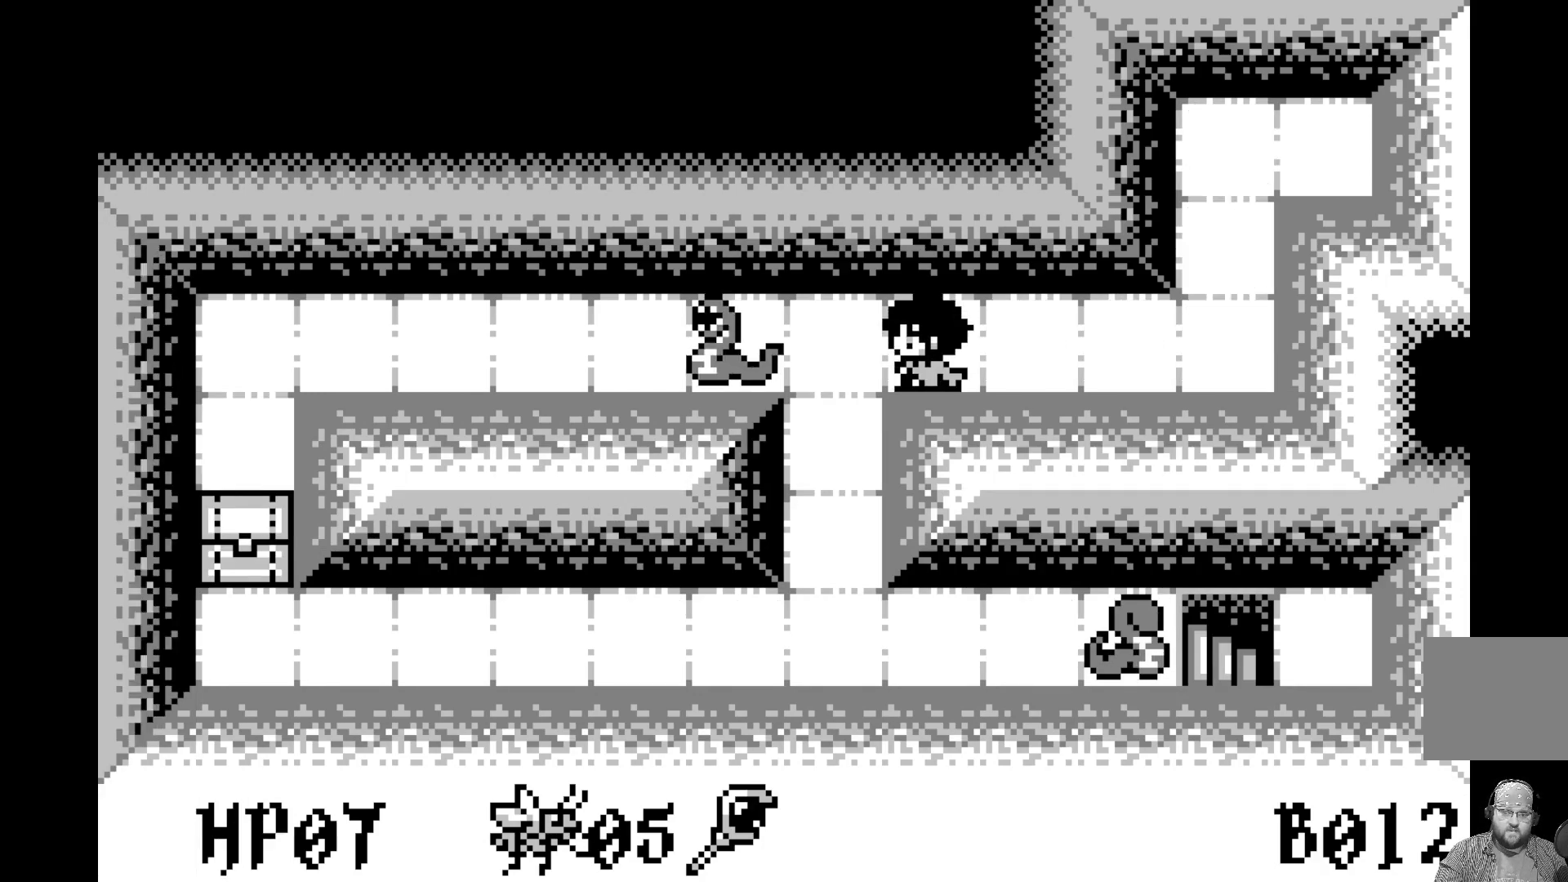
{"buttons": [], "left_stick": "center", "events": []}
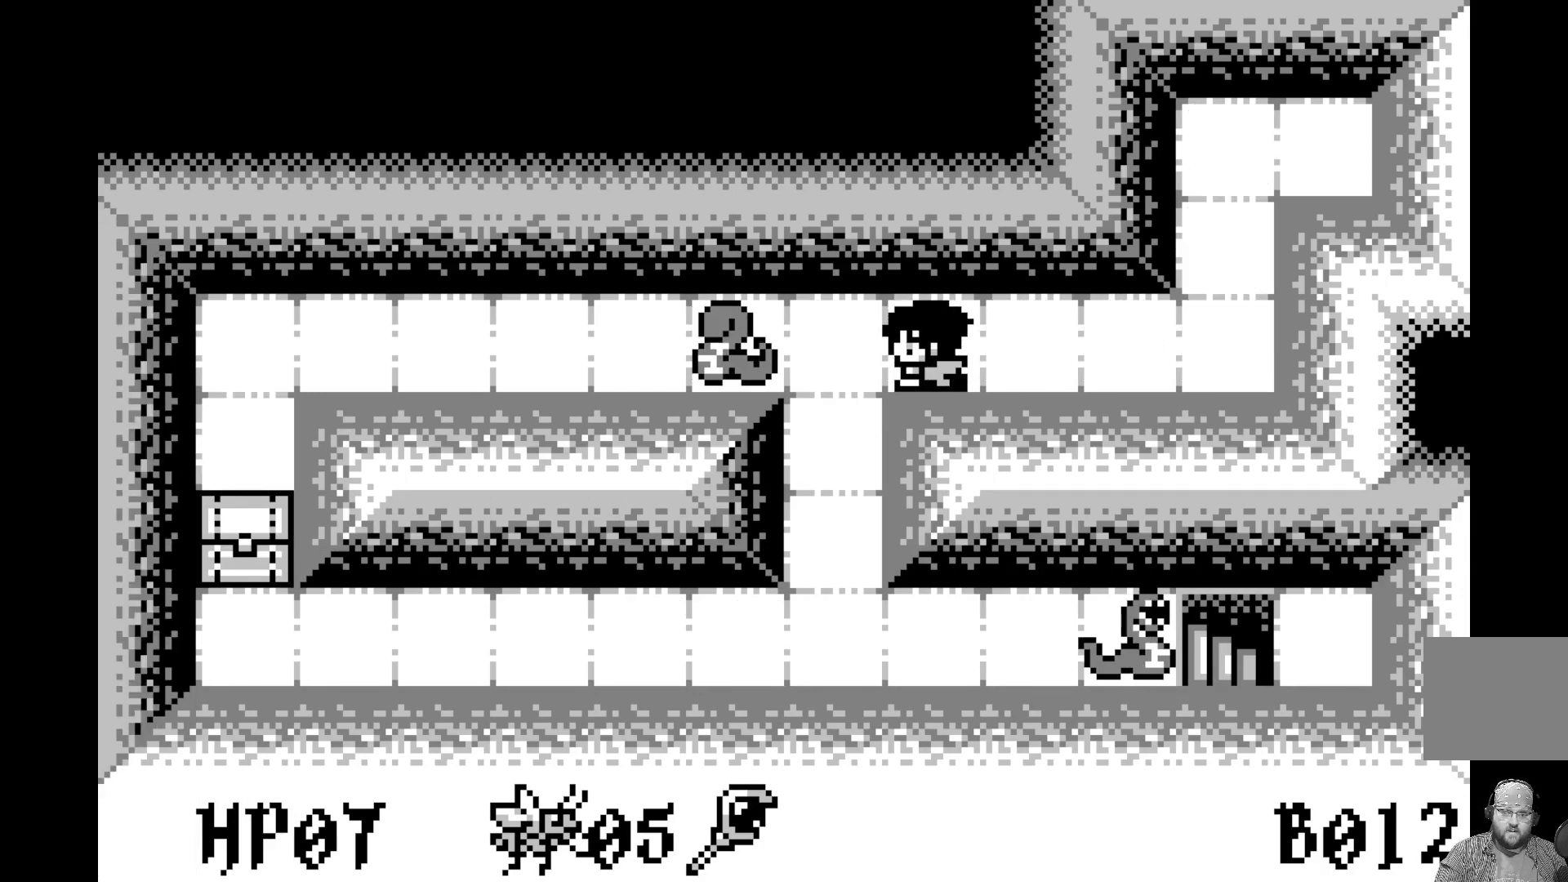
{"buttons": [], "left_stick": "center", "events": [[33, "DPAD_LEFT", "down"], [133, "DPAD_LEFT", "up"]]}